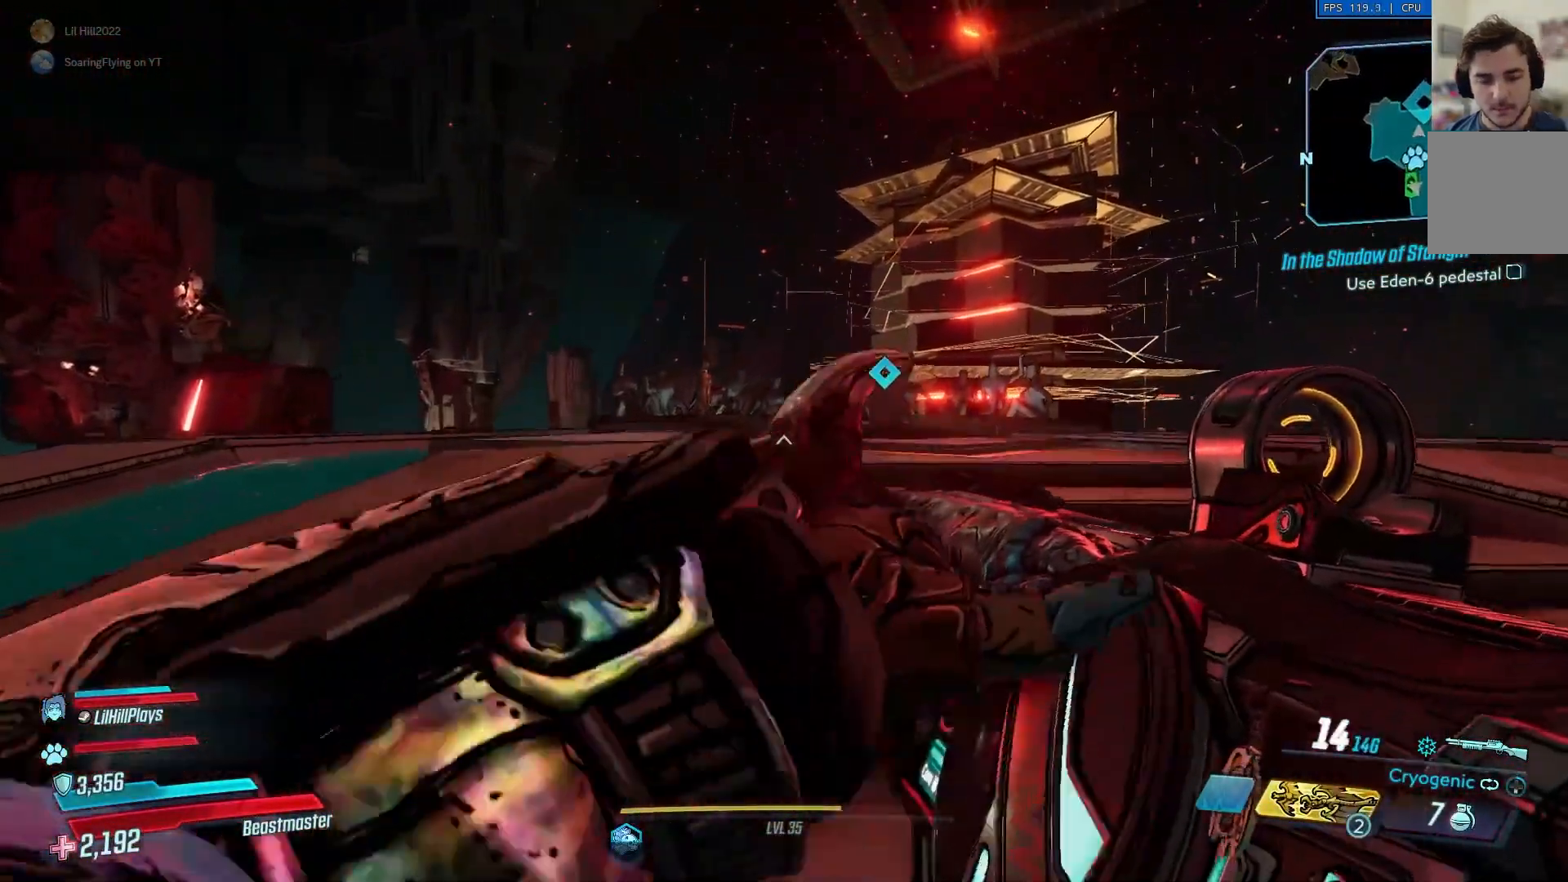
Gameplay with a controller (Xbox layout); each line is a JSON object with the inputs held at the frame after it. "events" lists button and stick changes between this image and that frame as [ms after this image, input, new state], when the widget could be followed in between.
{"buttons": [], "left_stick": "up-right", "right_stick": "center", "events": []}
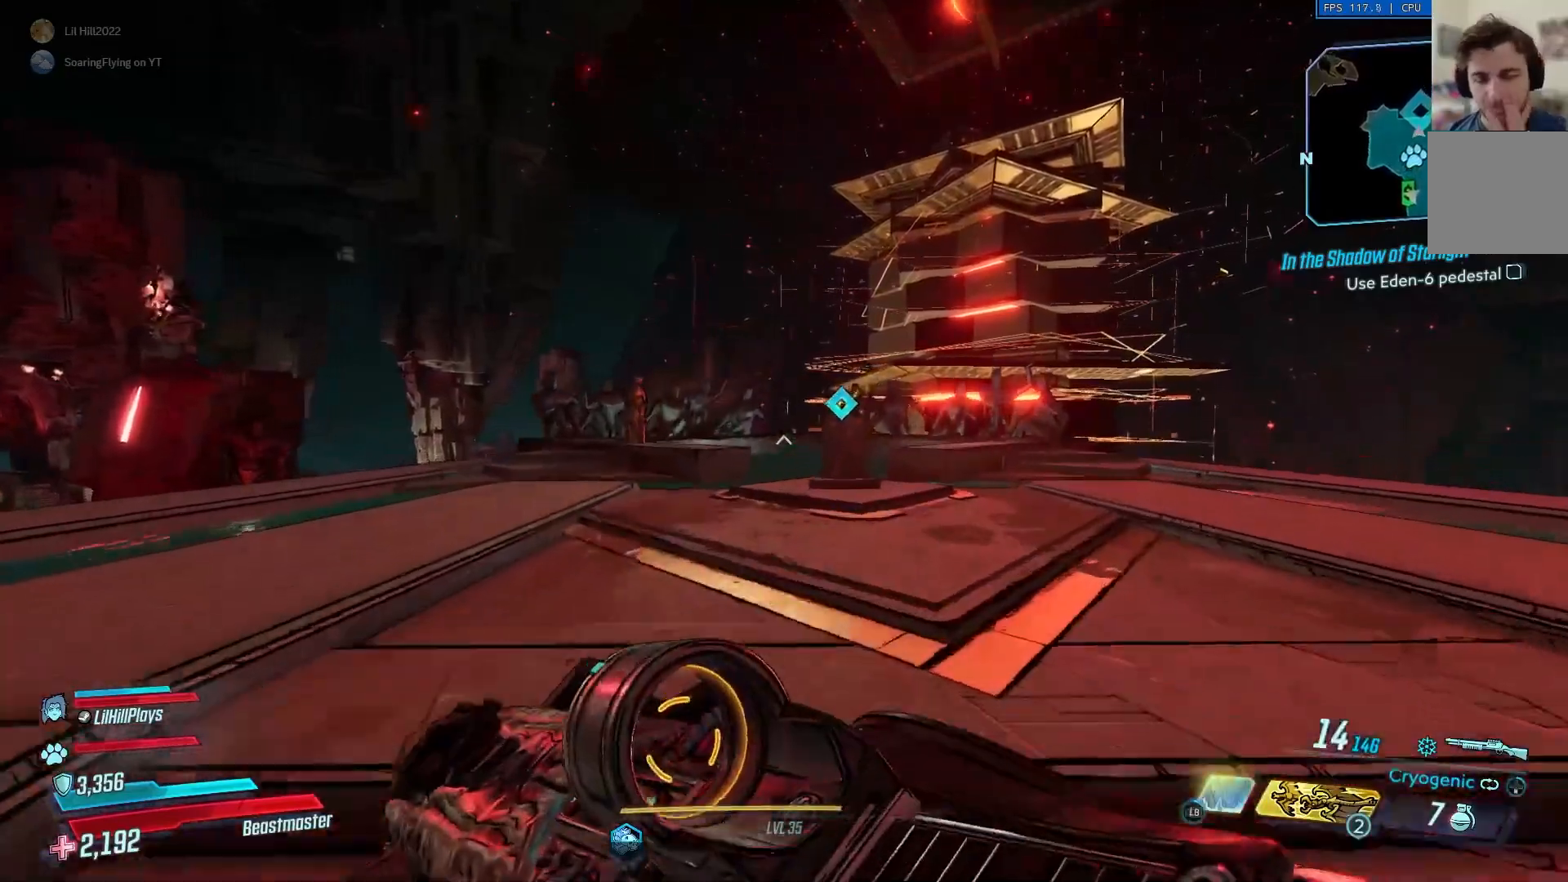
{"buttons": [], "left_stick": "up-right", "right_stick": "center", "events": []}
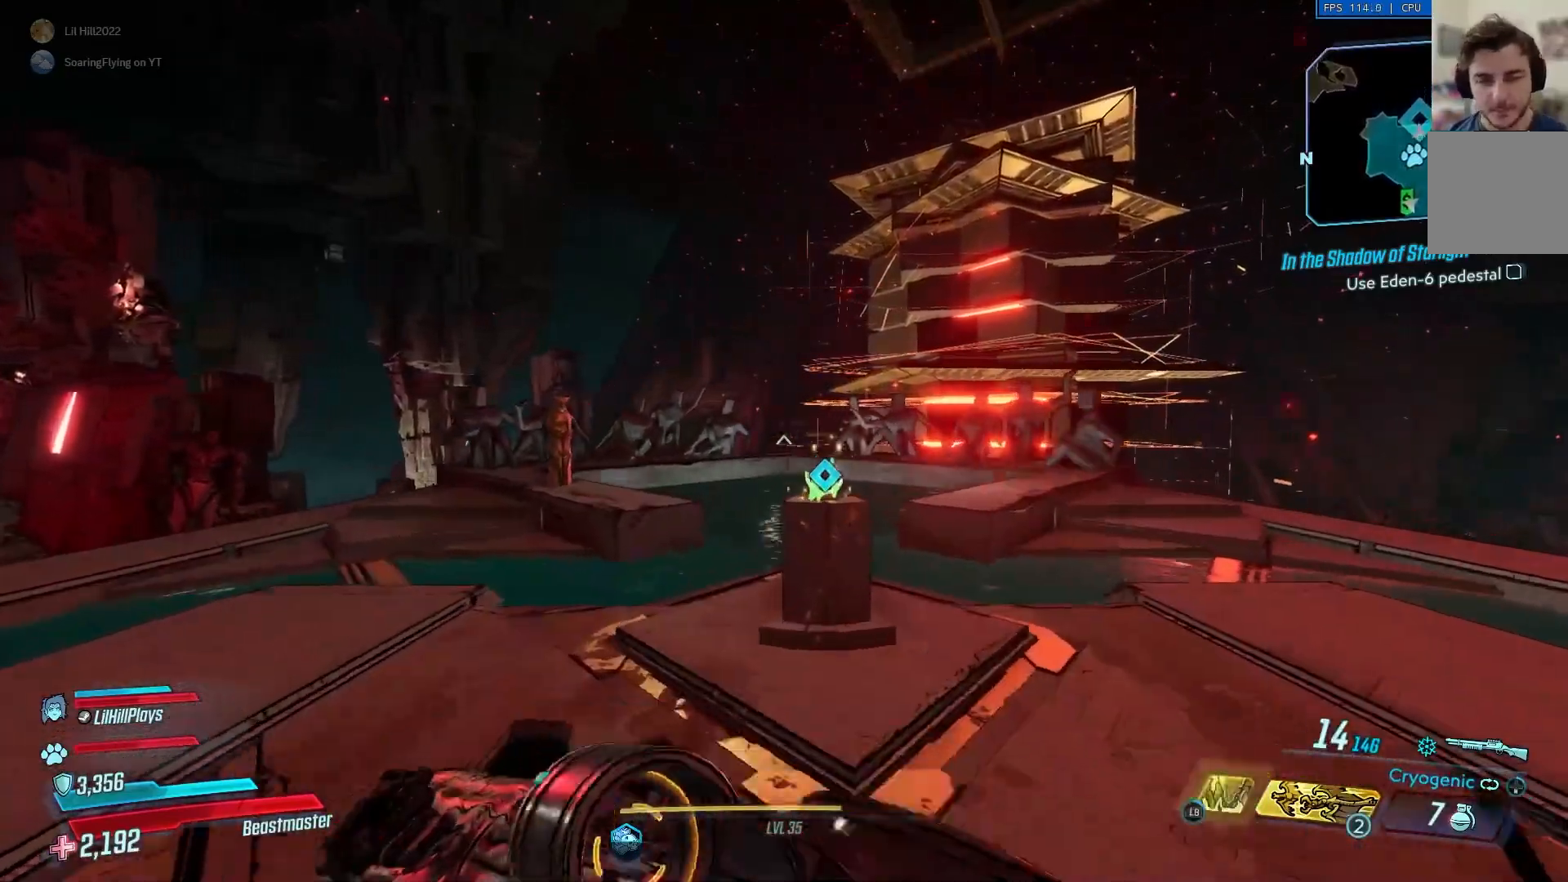
{"buttons": ["X"], "left_stick": "right", "right_stick": "down", "events": [[83, "right_stick", "down"], [183, "left_stick", "center"], [250, "X", "down"], [267, "right_stick", "center"], [317, "X", "up"], [417, "X", "down"], [417, "left_stick", "right"], [433, "right_stick", "down"]]}
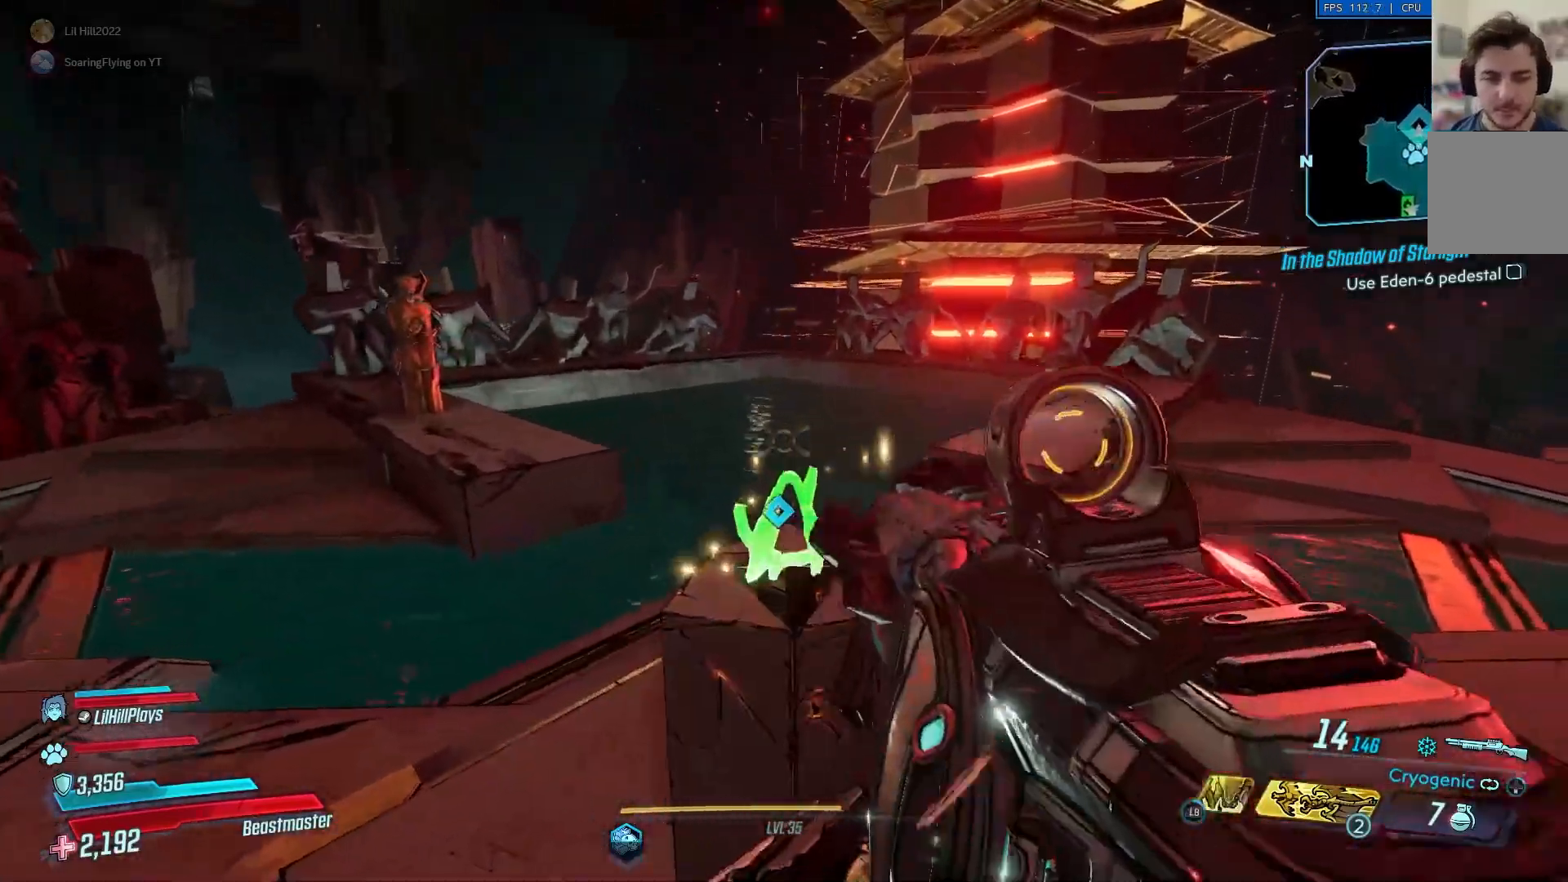
{"buttons": [], "left_stick": "center", "right_stick": "center", "events": [[17, "left_stick", "center"], [17, "right_stick", "center"], [150, "right_stick", "down"], [317, "right_stick", "center"], [350, "X", "up"], [417, "X", "down"], [484, "X", "up"]]}
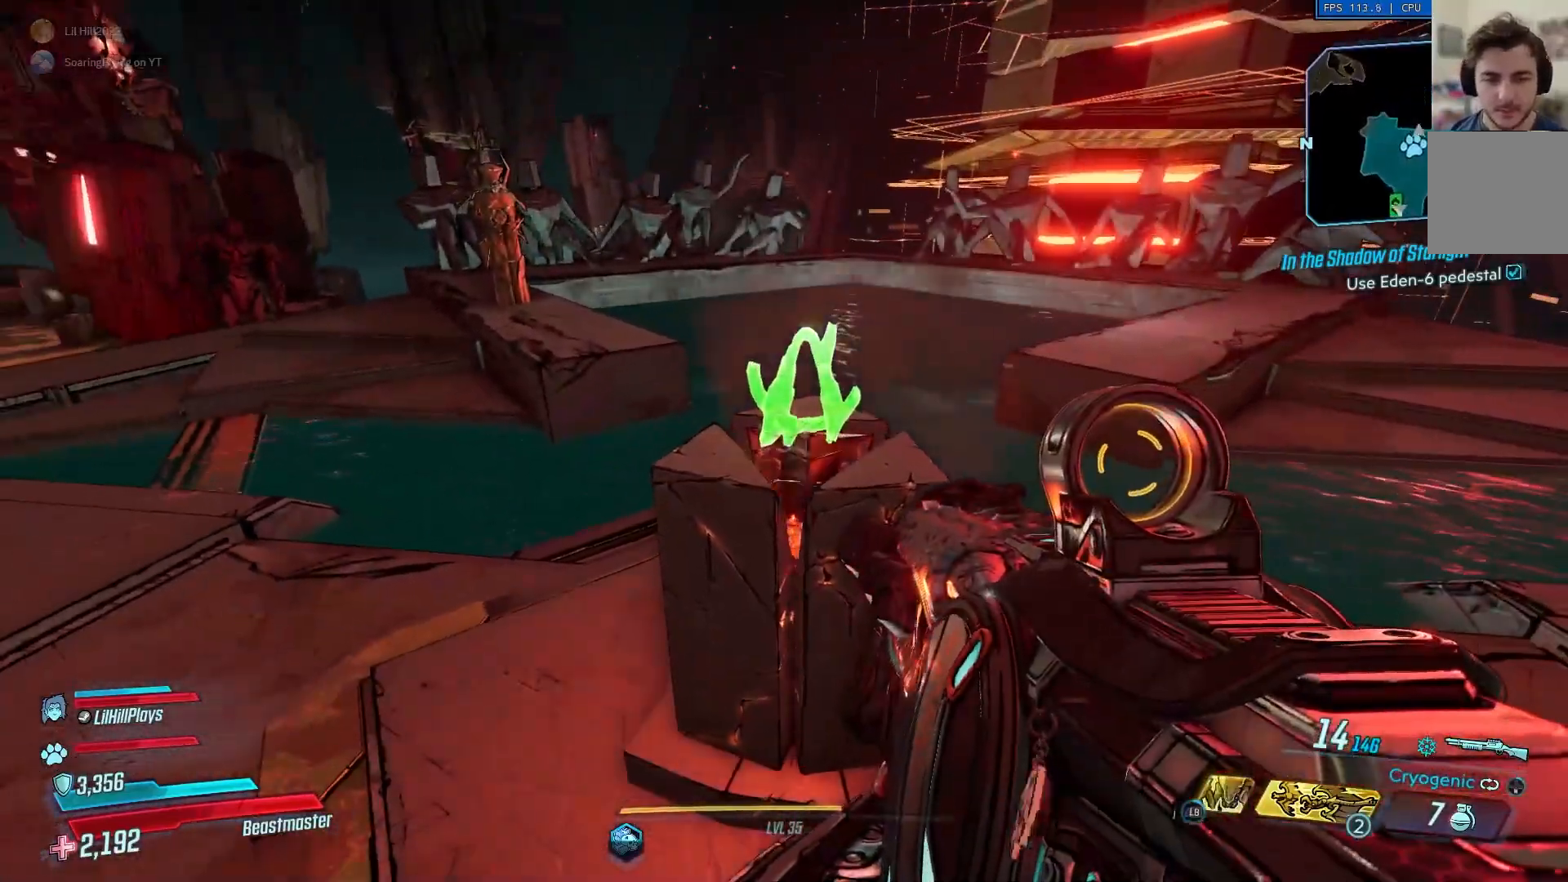
{"buttons": [], "left_stick": "center", "right_stick": "center", "events": []}
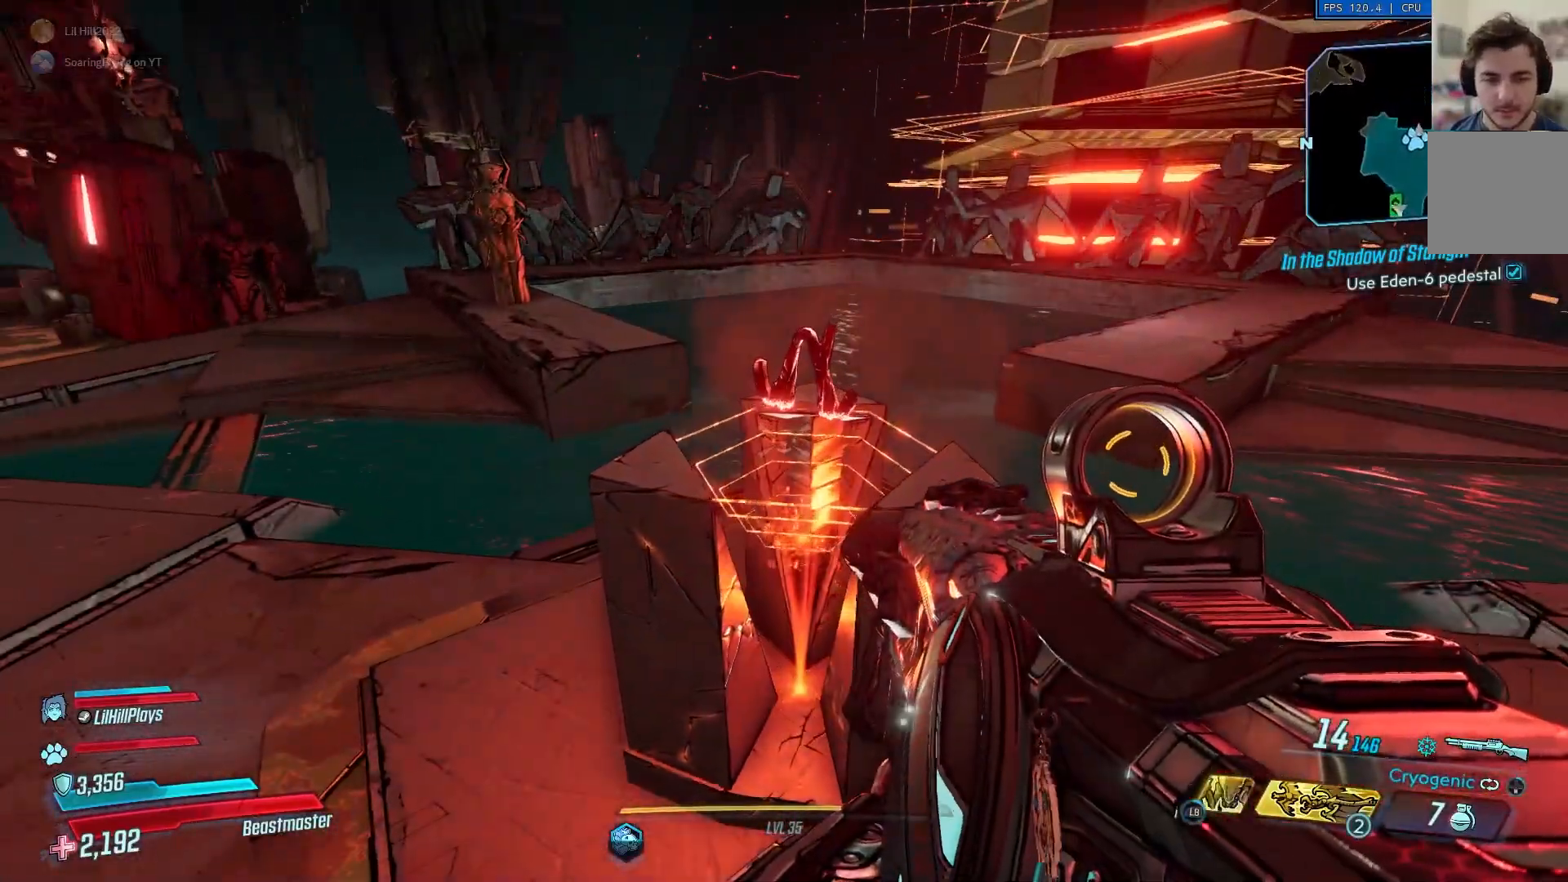
{"buttons": [], "left_stick": "up-right", "right_stick": "right", "events": [[17, "left_stick", "right"], [150, "Y", "down"], [234, "right_stick", "right"], [250, "Y", "up"], [334, "left_stick", "up-right"]]}
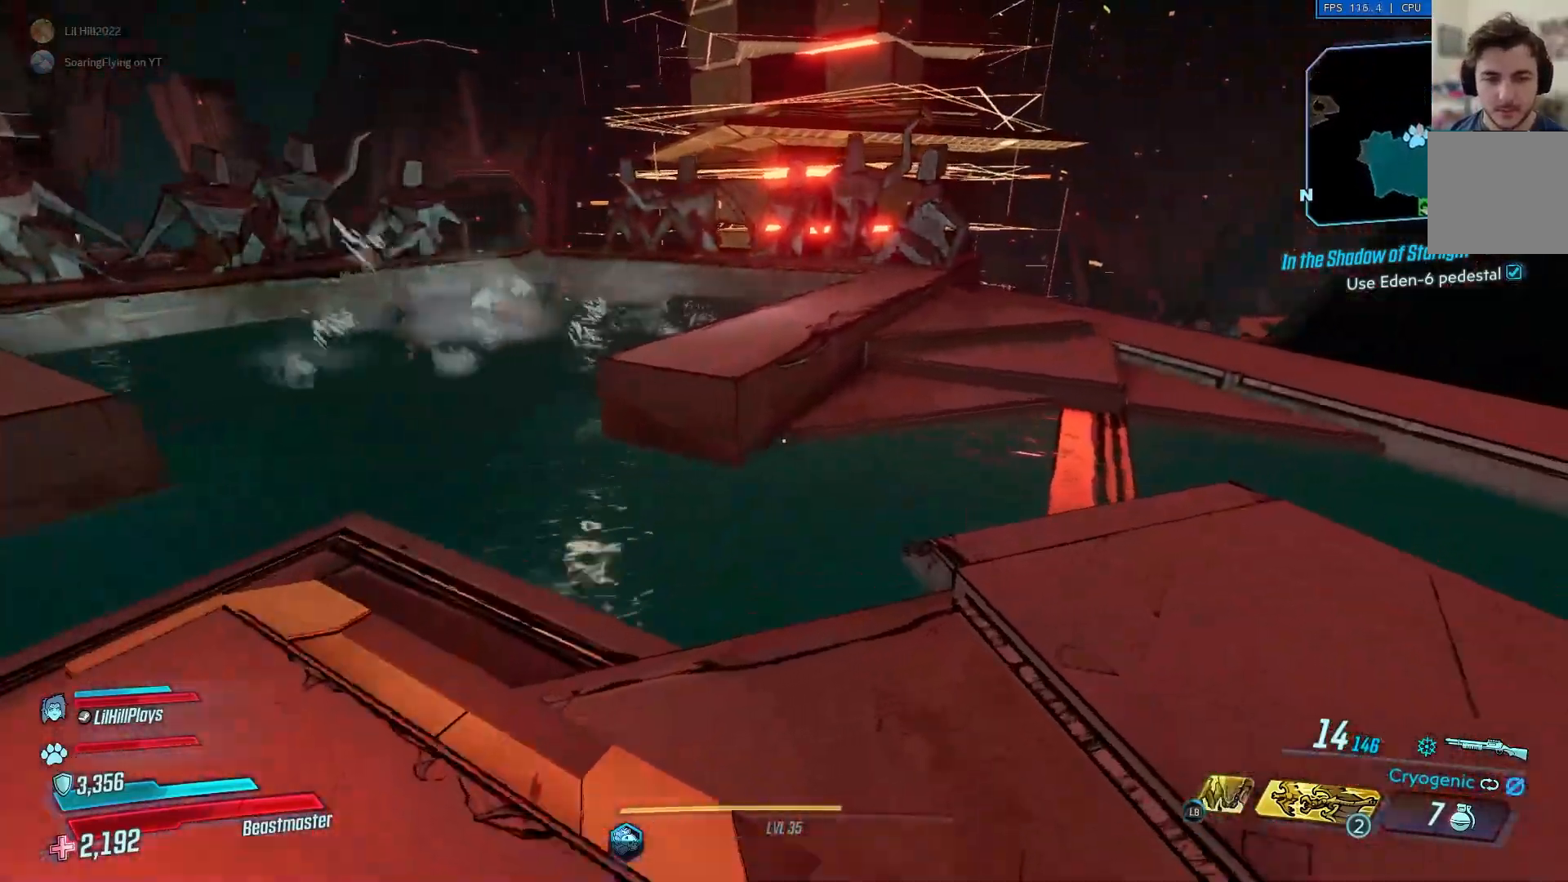
{"buttons": ["X"], "left_stick": "up-right", "right_stick": "center", "events": [[83, "X", "down"], [216, "right_stick", "center"], [383, "A", "down"], [383, "X", "up"], [483, "A", "up"], [483, "X", "down"]]}
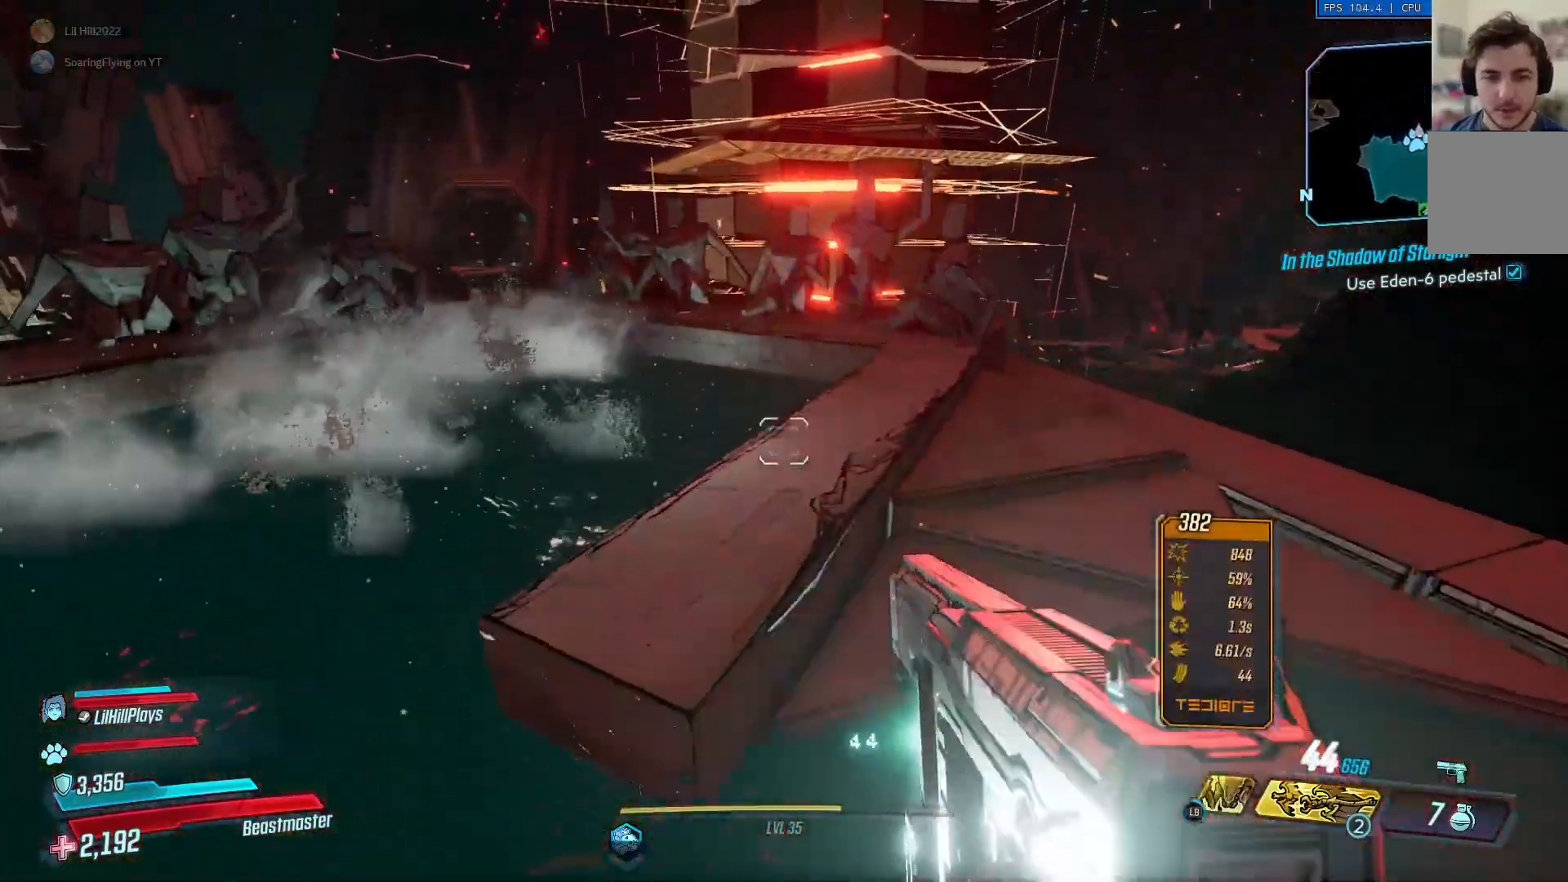
{"buttons": [], "left_stick": "left", "right_stick": "right", "events": [[67, "left_stick", "up"], [100, "X", "up"], [234, "right_stick", "right"], [468, "left_stick", "left"]]}
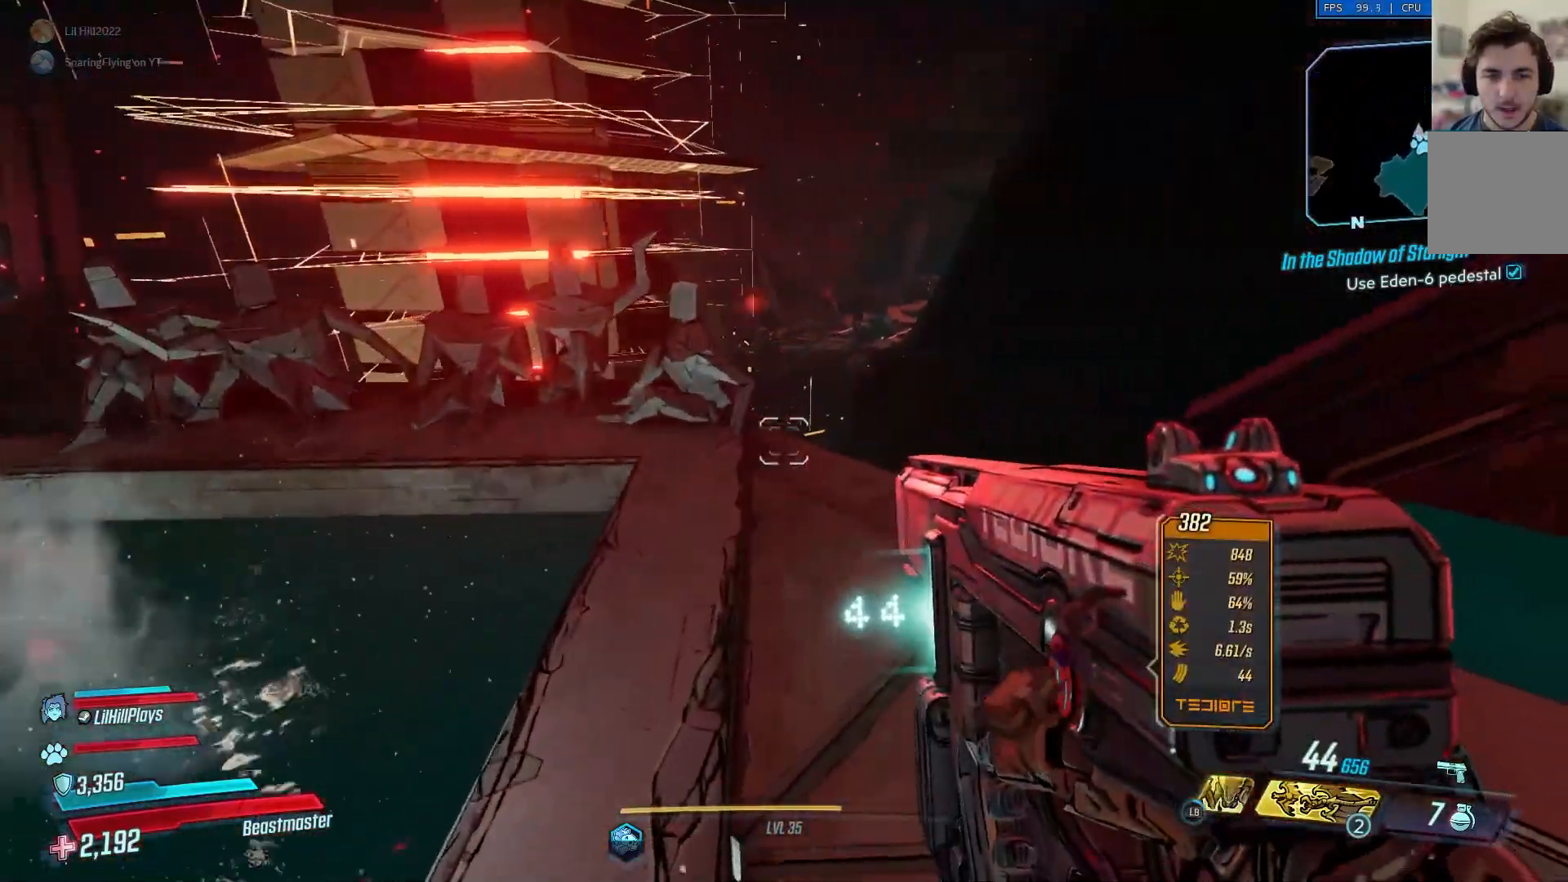
{"buttons": [], "left_stick": "up-right", "right_stick": "right", "events": [[133, "left_stick", "center"], [217, "left_stick", "right"], [334, "left_stick", "up-right"]]}
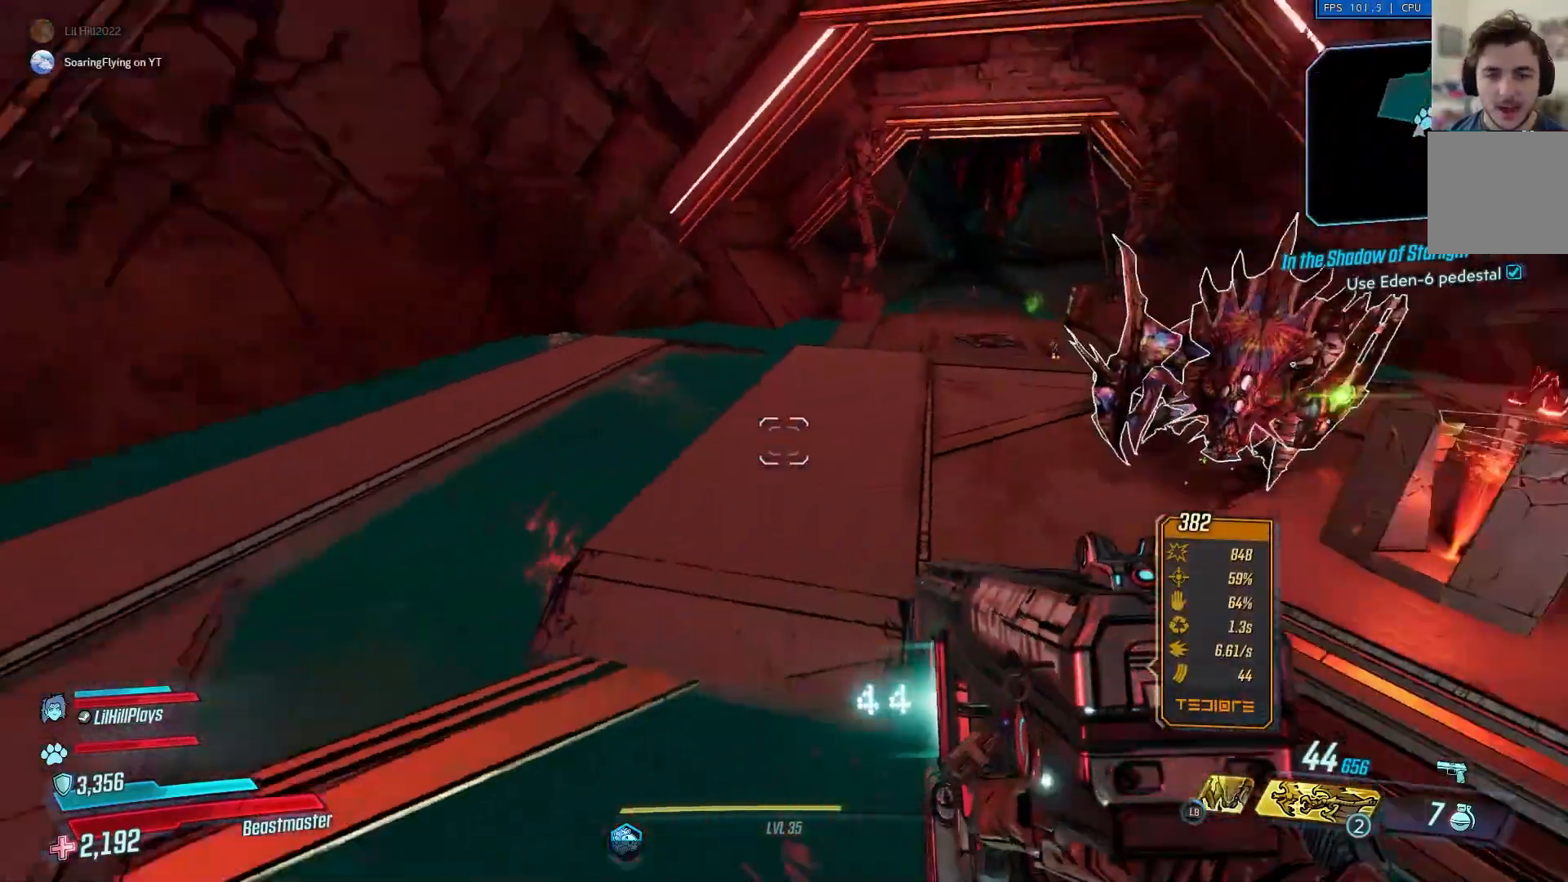
{"buttons": [], "left_stick": "up", "right_stick": "center", "events": [[67, "L3", "down"], [67, "left_stick", "up"], [84, "right_stick", "center"], [167, "L3", "up"], [267, "A", "down"], [401, "A", "up"]]}
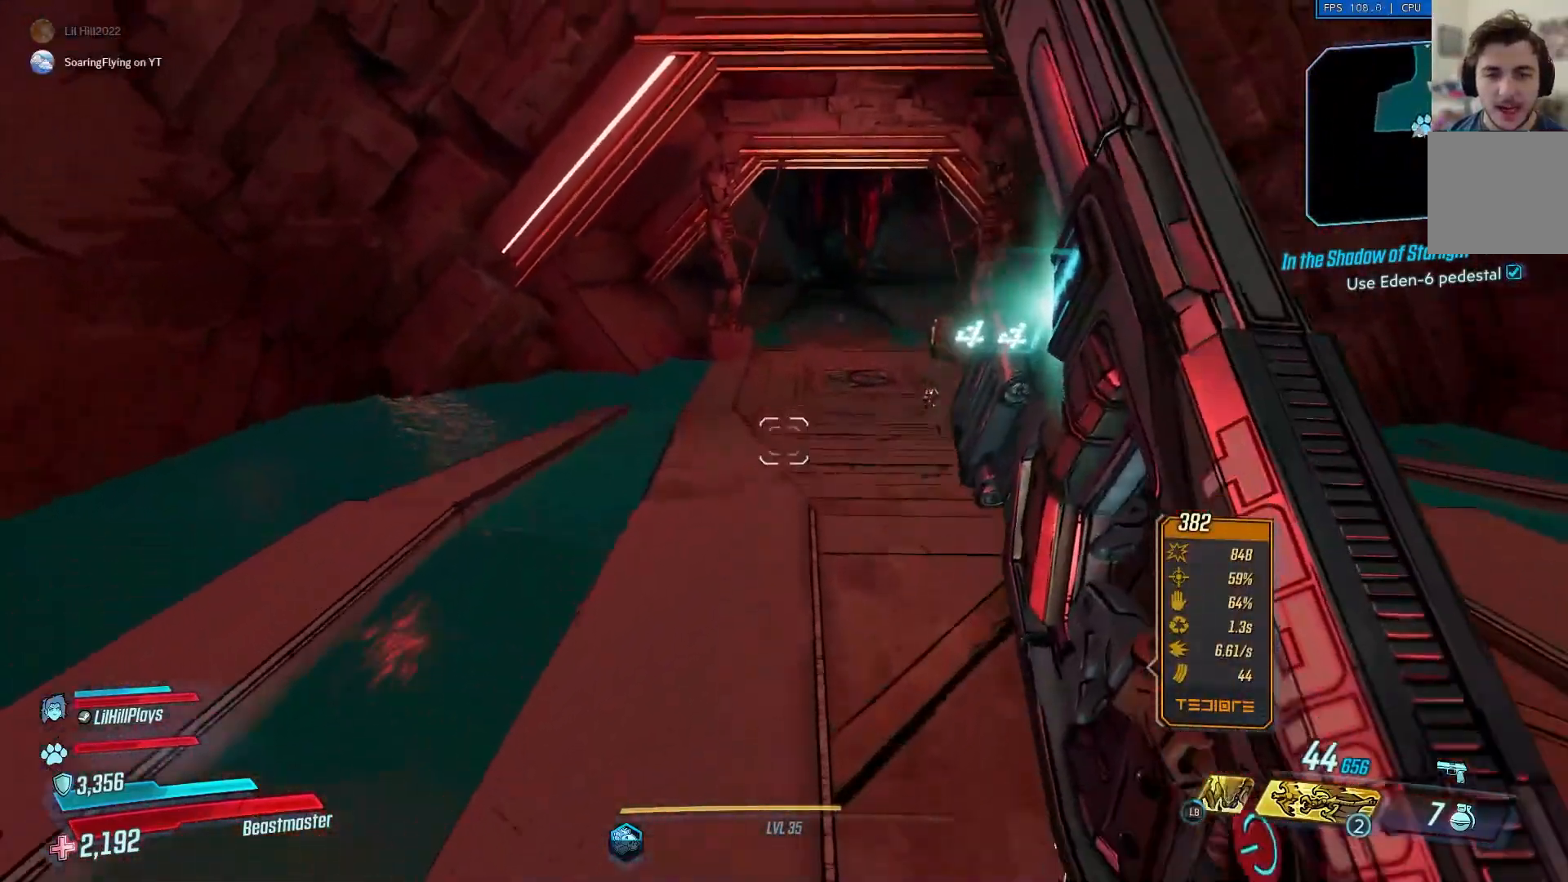
{"buttons": [], "left_stick": "center", "right_stick": "center", "events": [[100, "right_stick", "right"], [117, "left_stick", "up-right"], [233, "right_stick", "center"], [267, "left_stick", "center"]]}
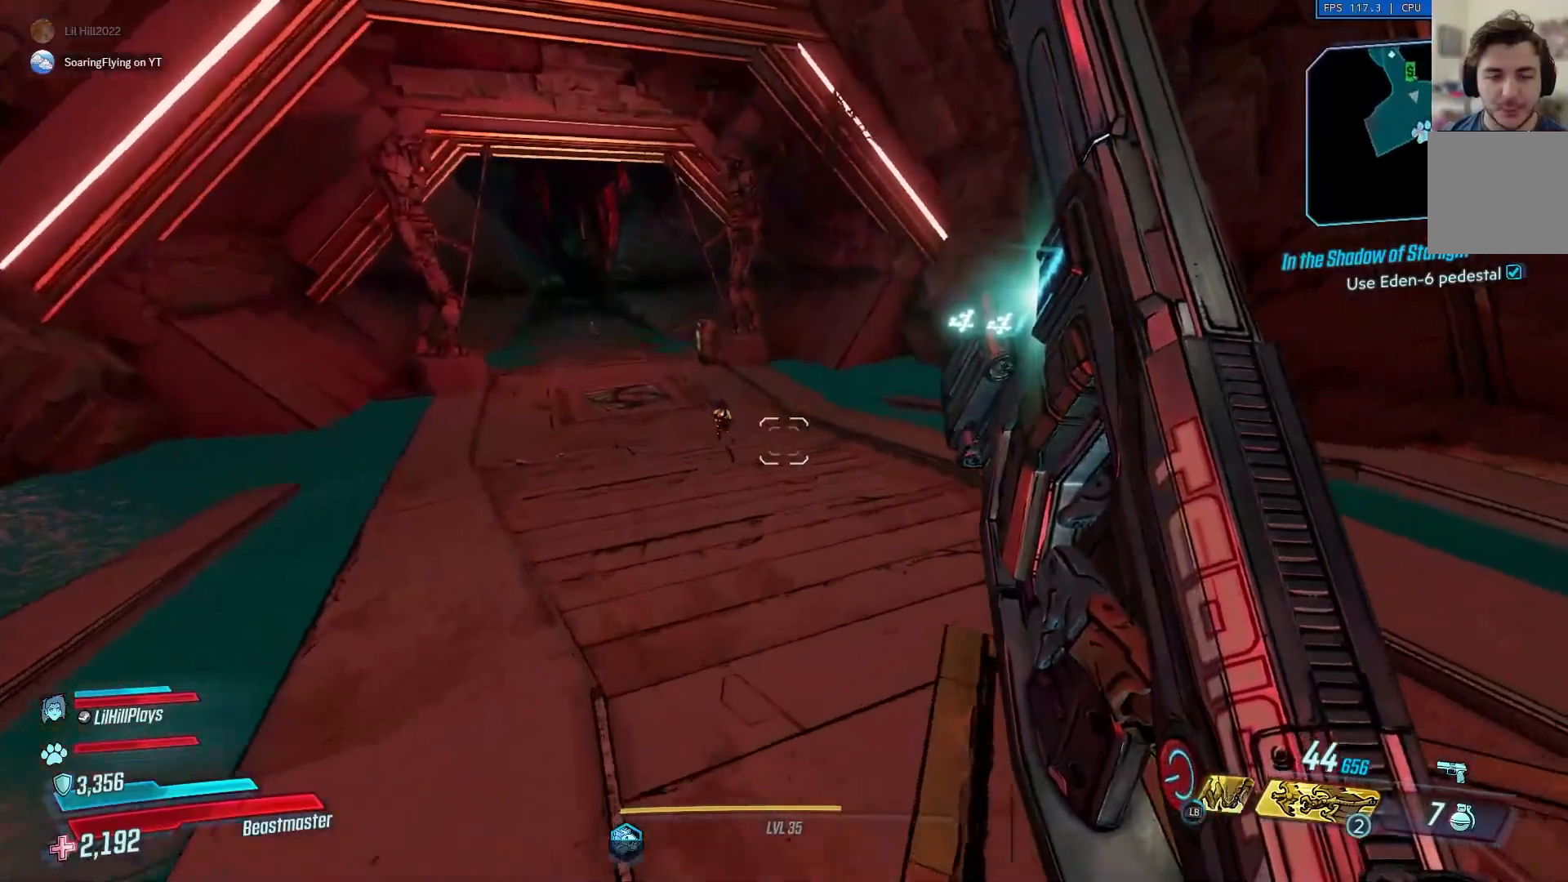
{"buttons": [], "left_stick": "left", "right_stick": "right", "events": [[17, "right_stick", "right"], [134, "left_stick", "left"]]}
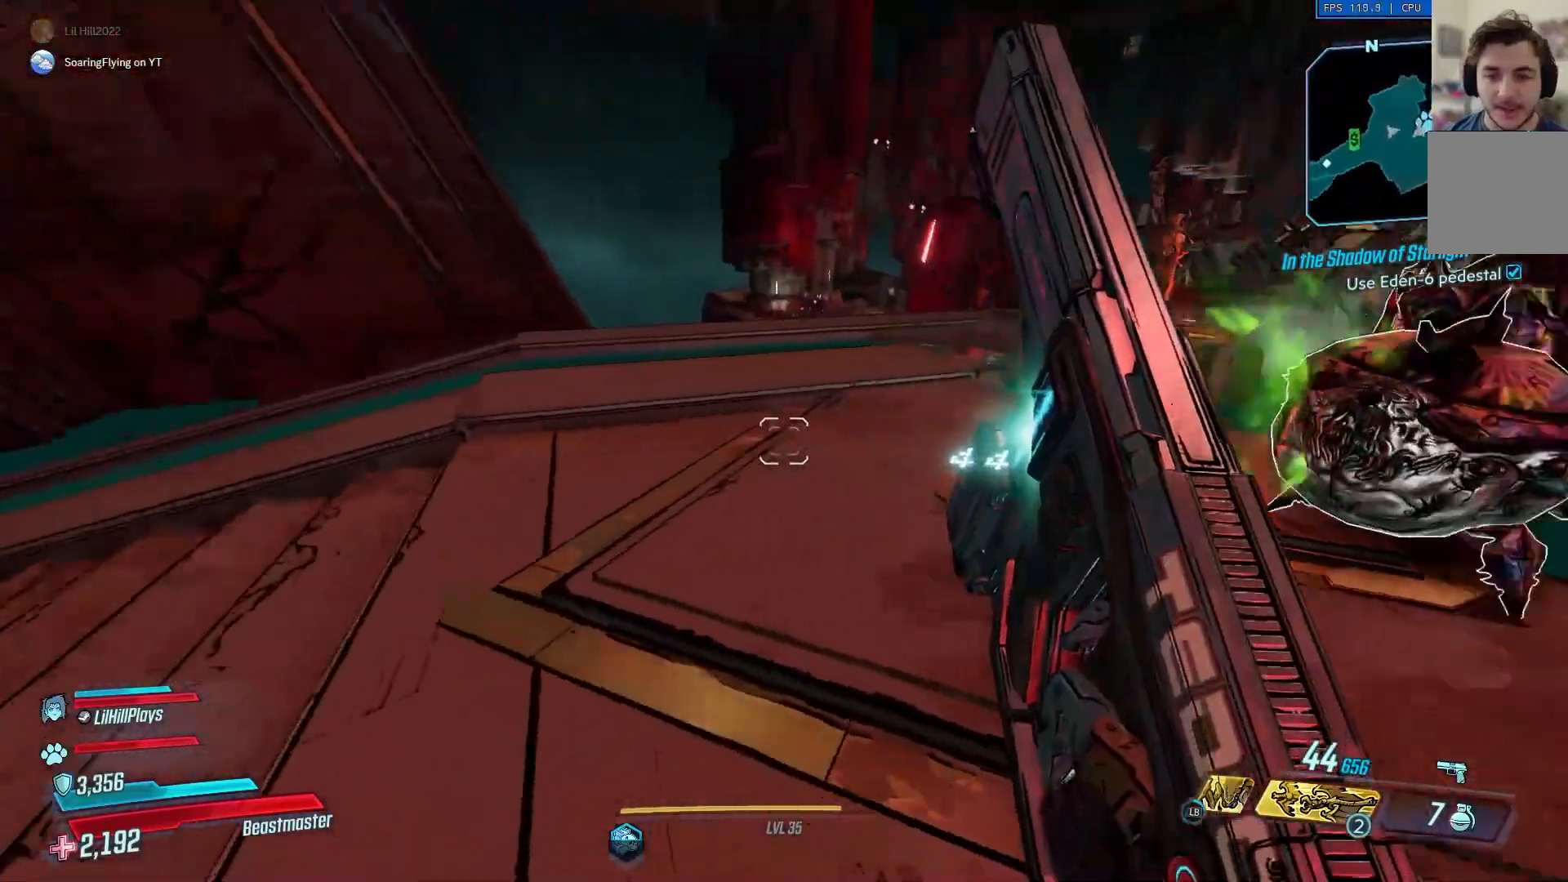
{"buttons": [], "left_stick": "up-left", "right_stick": "center", "events": [[283, "left_stick", "center"], [334, "left_stick", "up-left"], [450, "right_stick", "center"]]}
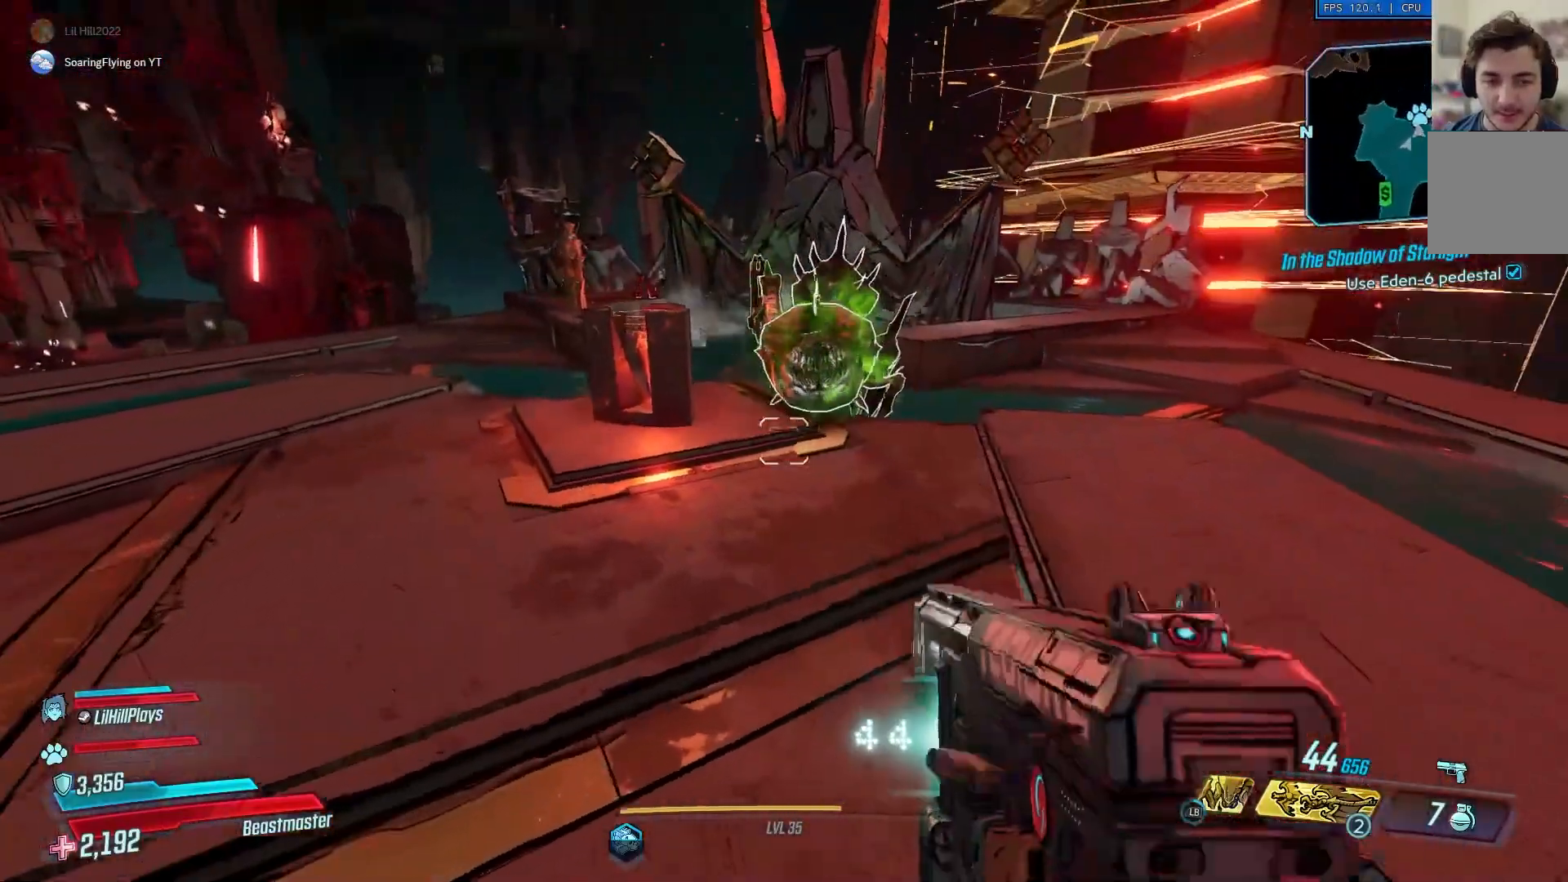
{"buttons": [], "left_stick": "up-left", "right_stick": "right", "events": [[117, "right_stick", "right"]]}
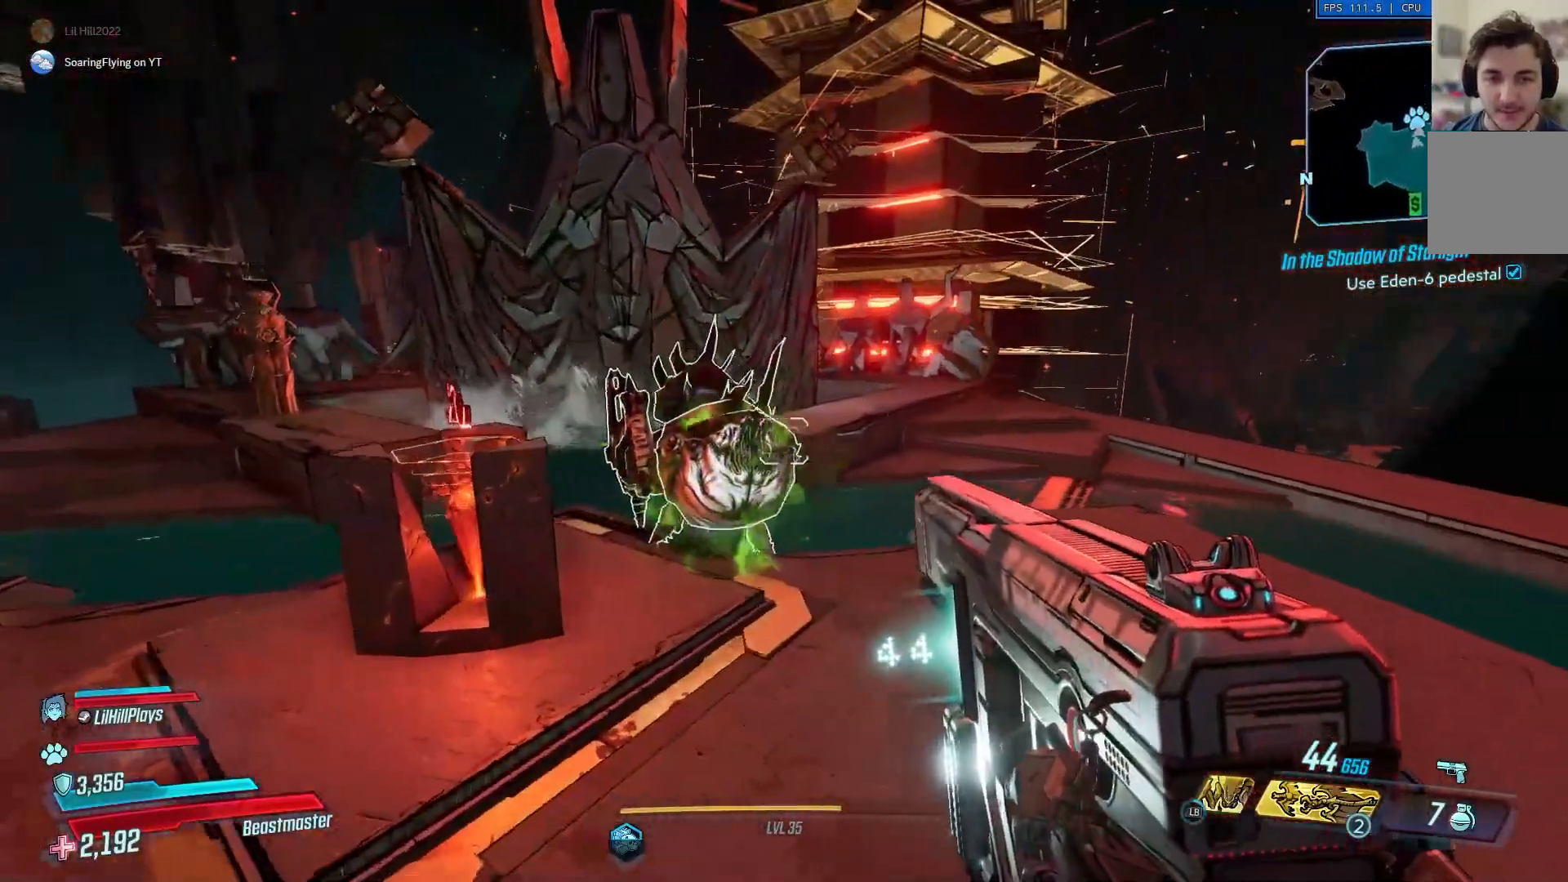
{"buttons": [], "left_stick": "up-left", "right_stick": "right", "events": [[133, "left_stick", "left"], [167, "right_stick", "up"], [233, "left_stick", "up-left"], [300, "right_stick", "right"]]}
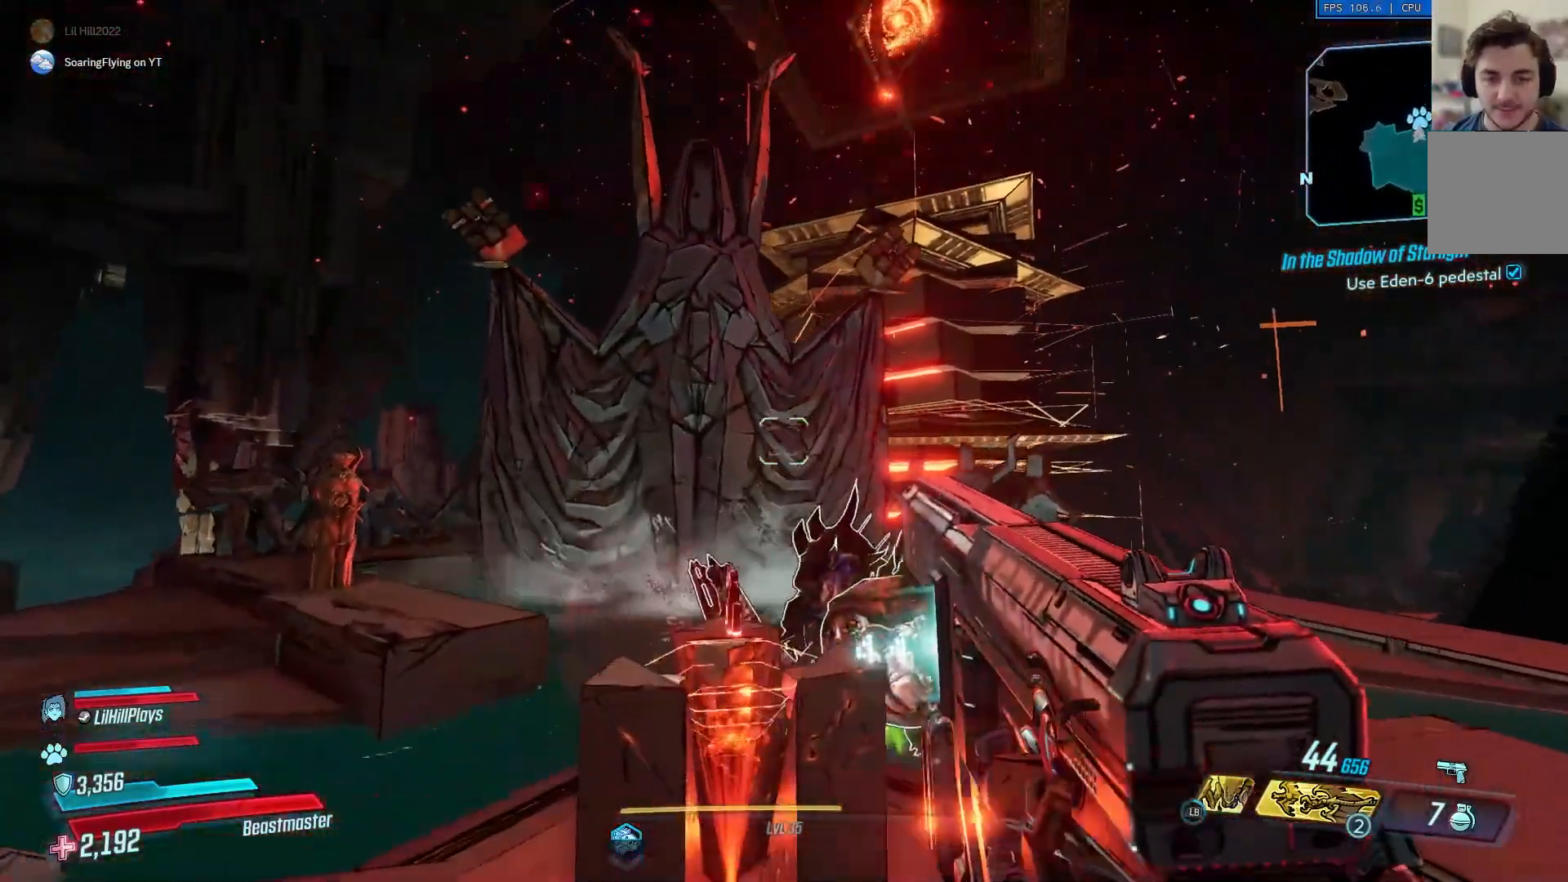
{"buttons": [], "left_stick": "up-right", "right_stick": "center", "events": [[67, "left_stick", "center"], [267, "left_stick", "up"], [301, "right_stick", "center"], [334, "left_stick", "up-right"]]}
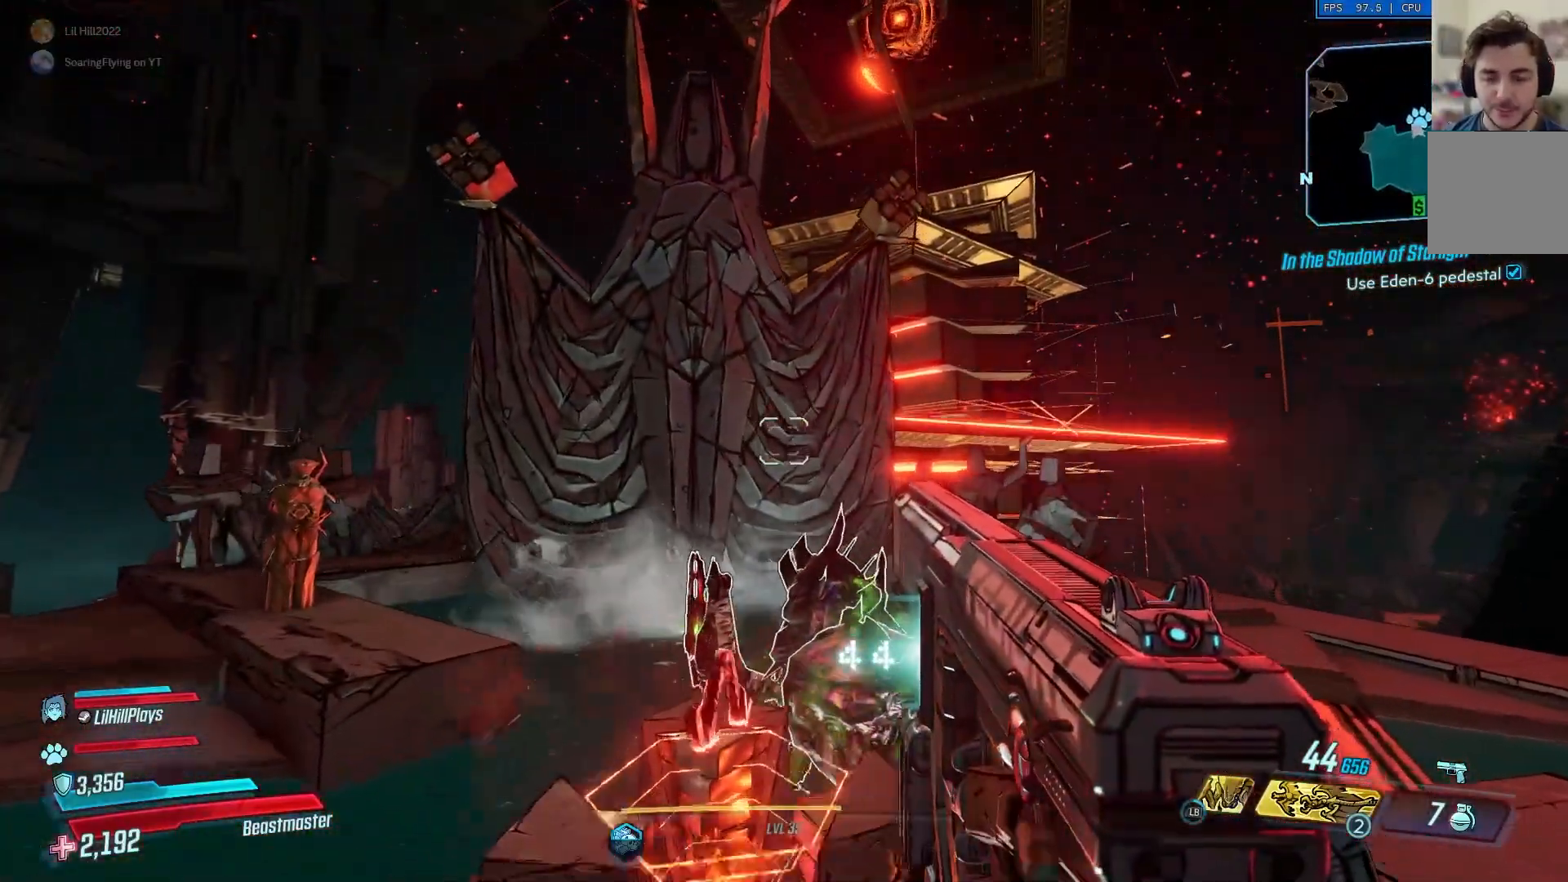
{"buttons": [], "left_stick": "right", "right_stick": "center", "events": [[67, "left_stick", "center"], [233, "left_stick", "right"]]}
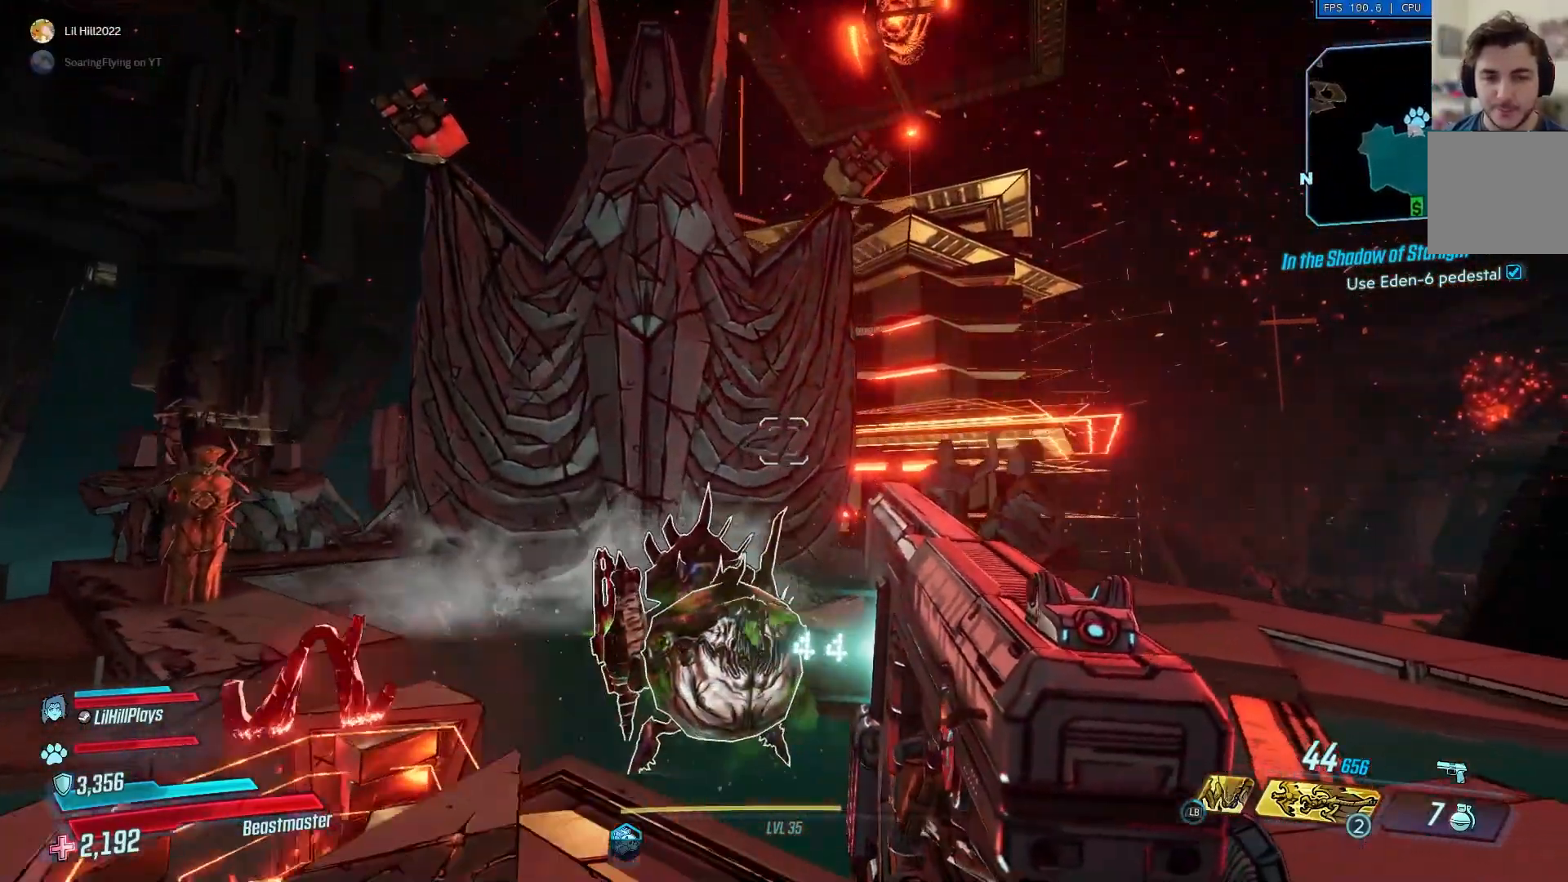
{"buttons": [], "left_stick": "right", "right_stick": "down", "events": [[334, "right_stick", "down"]]}
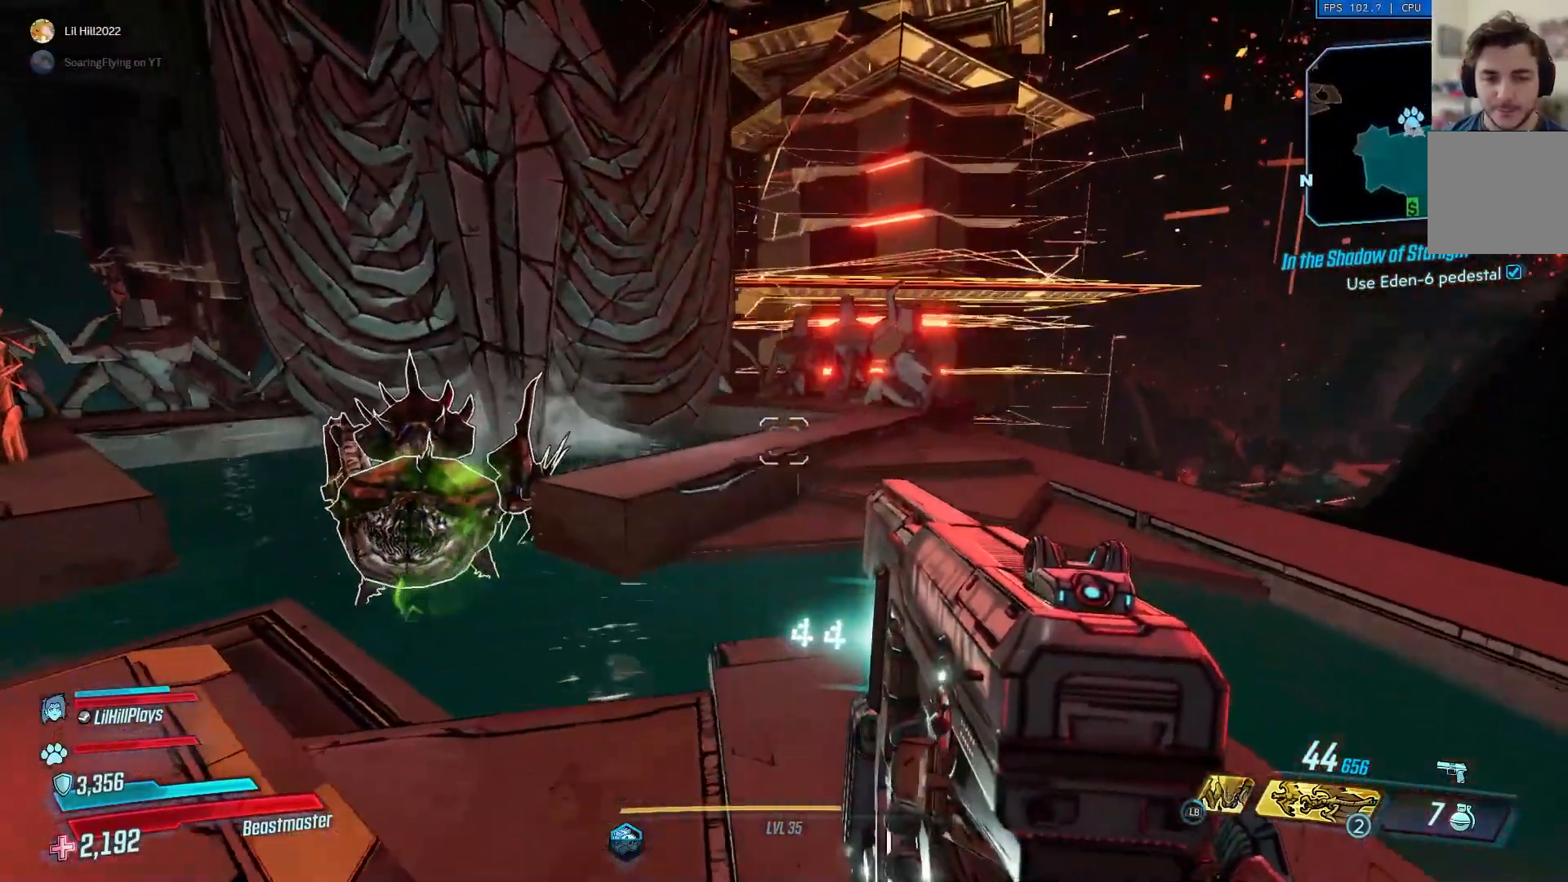
{"buttons": [], "left_stick": "center", "right_stick": "center", "events": [[33, "left_stick", "center"], [33, "right_stick", "center"], [167, "left_stick", "down-left"], [367, "left_stick", "center"]]}
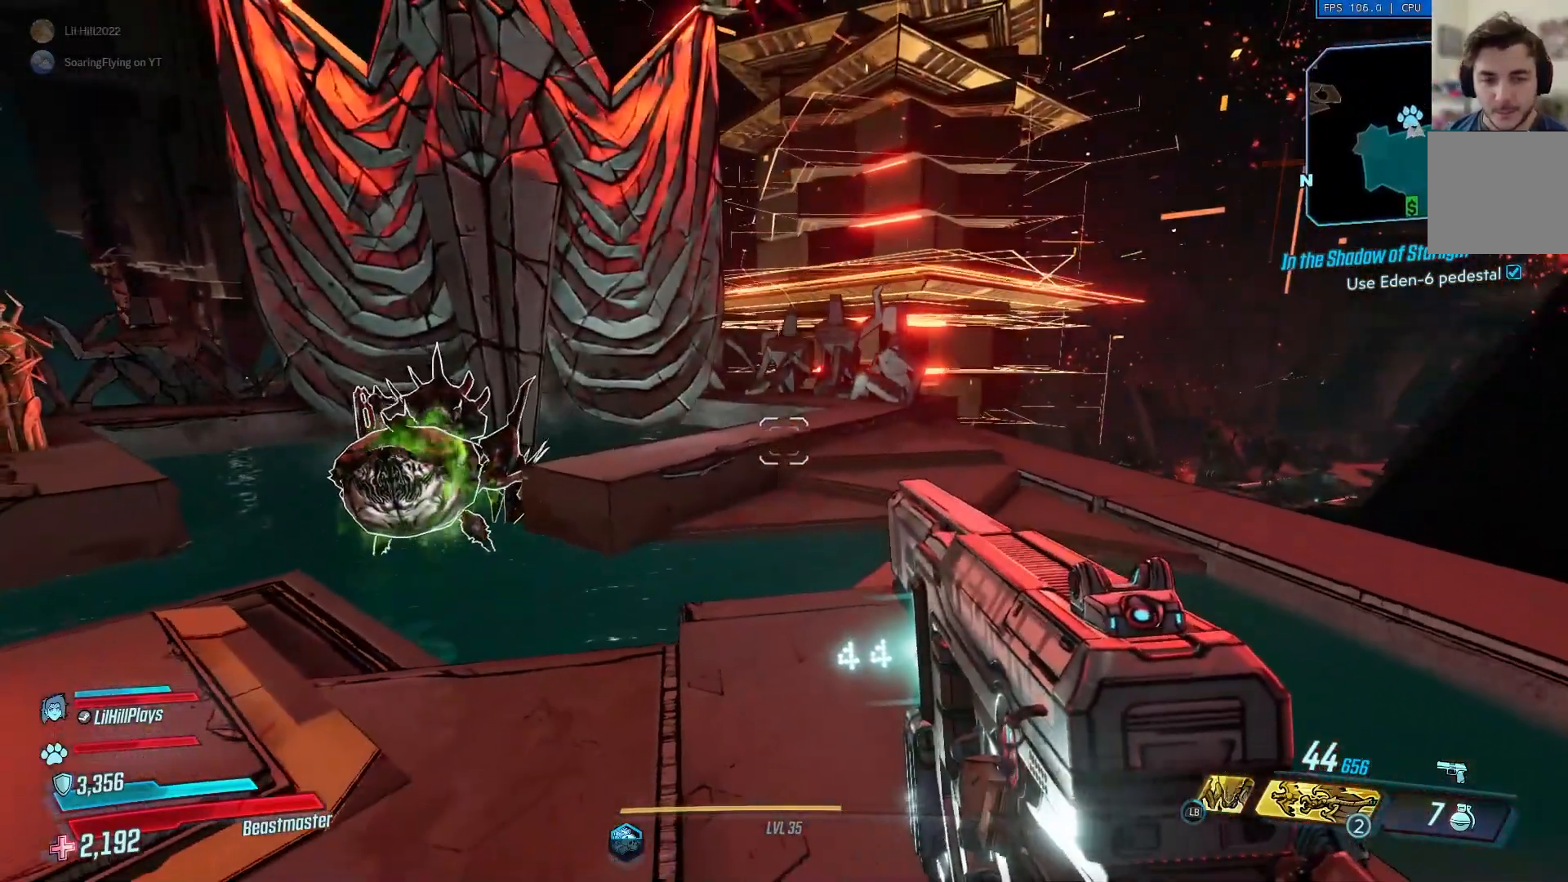
{"buttons": [], "left_stick": "up-right", "right_stick": "center", "events": [[434, "left_stick", "right"], [501, "left_stick", "up-right"]]}
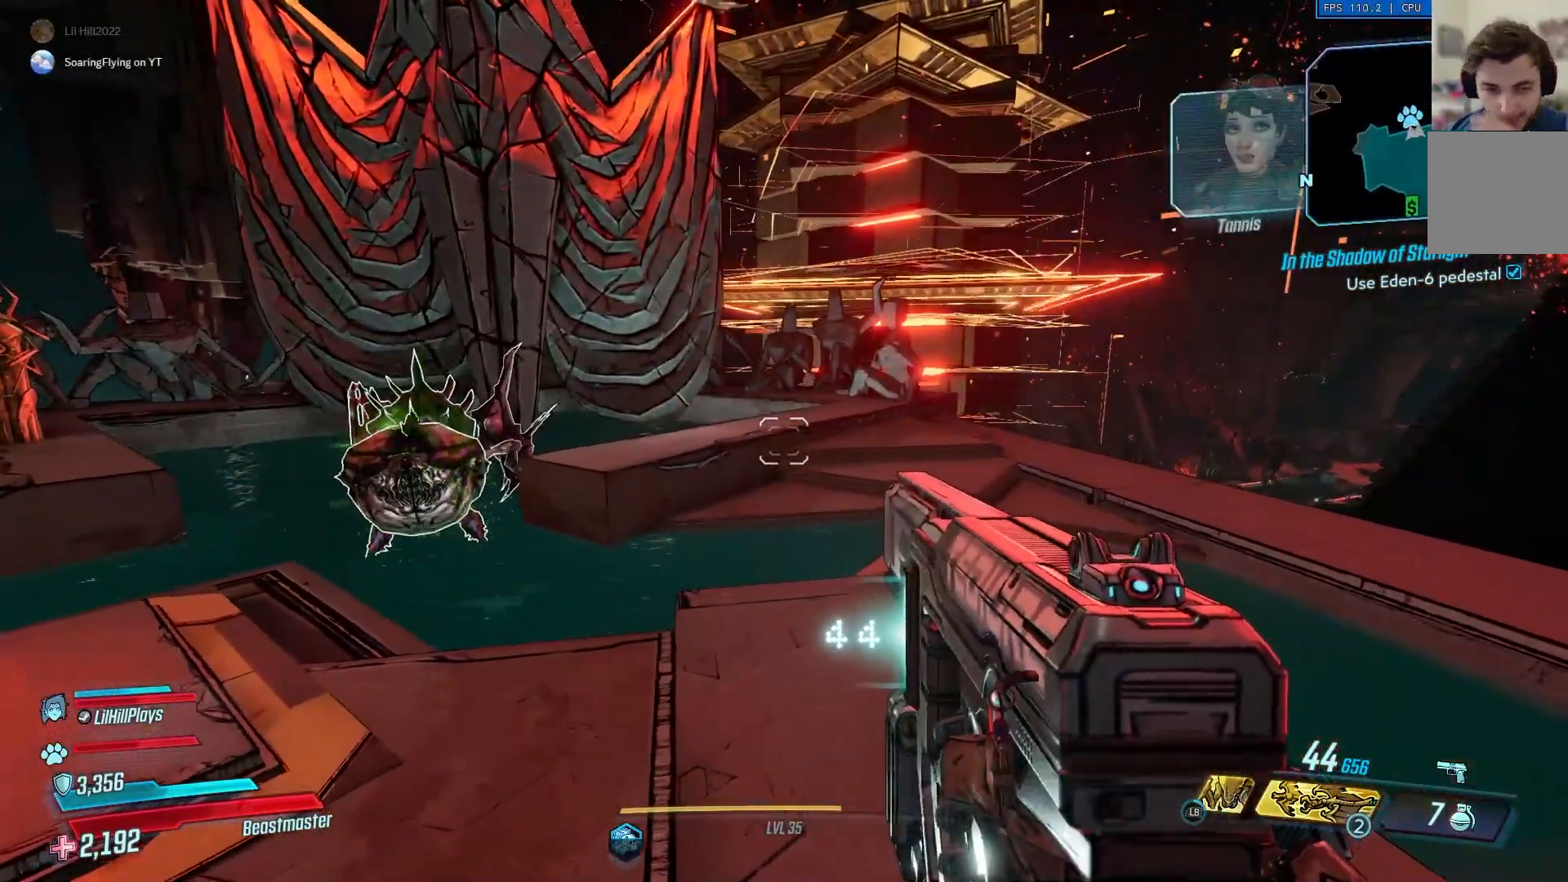
{"buttons": [], "left_stick": "up-right", "right_stick": "center", "events": []}
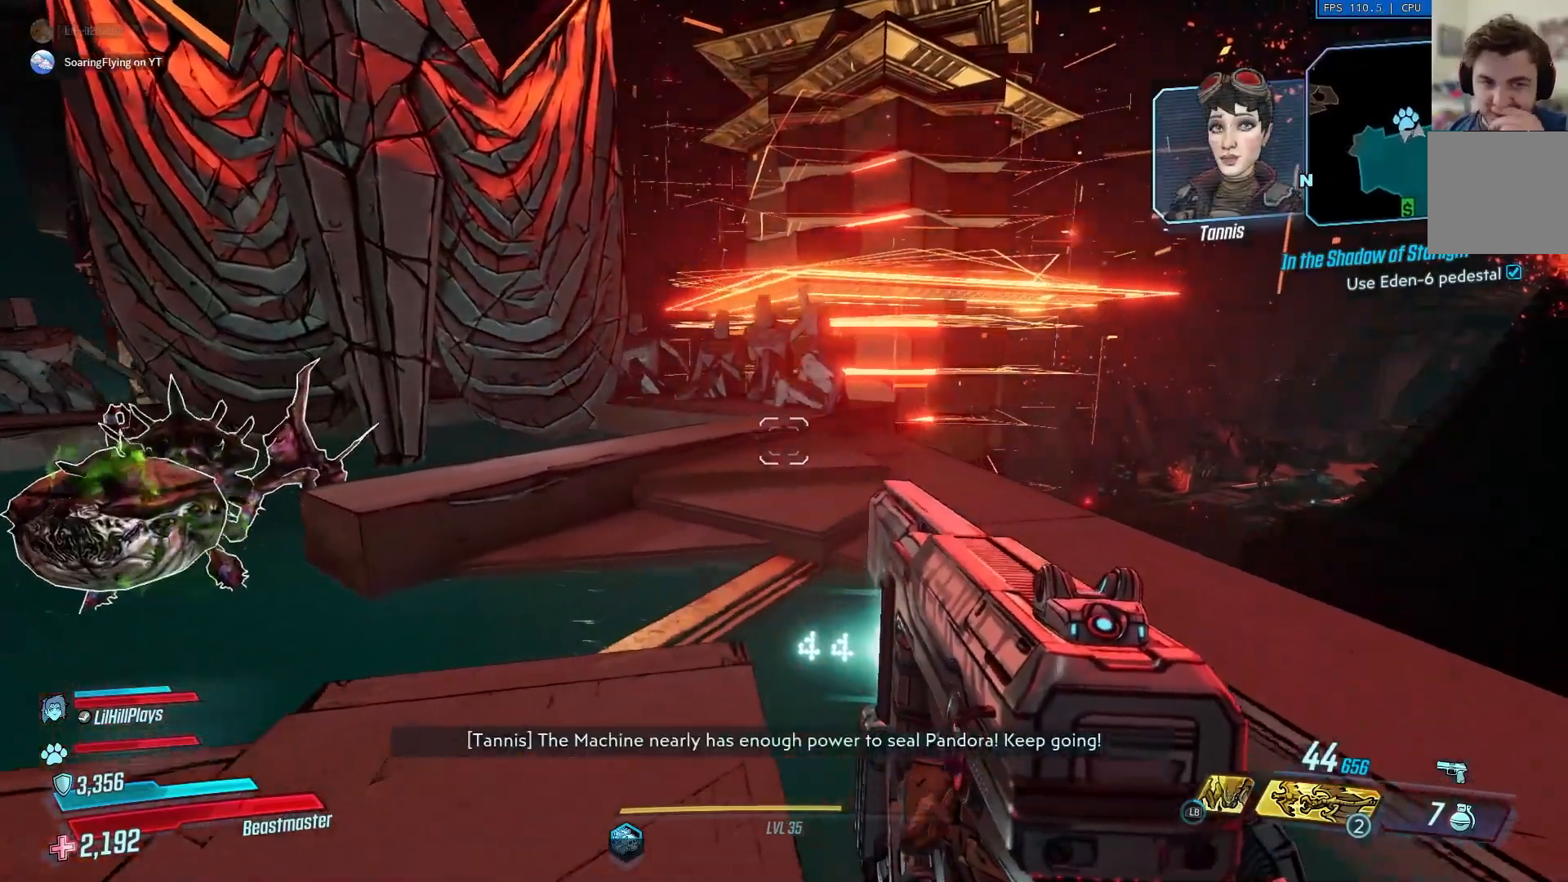
{"buttons": [], "left_stick": "up", "right_stick": "center", "events": [[100, "left_stick", "up"]]}
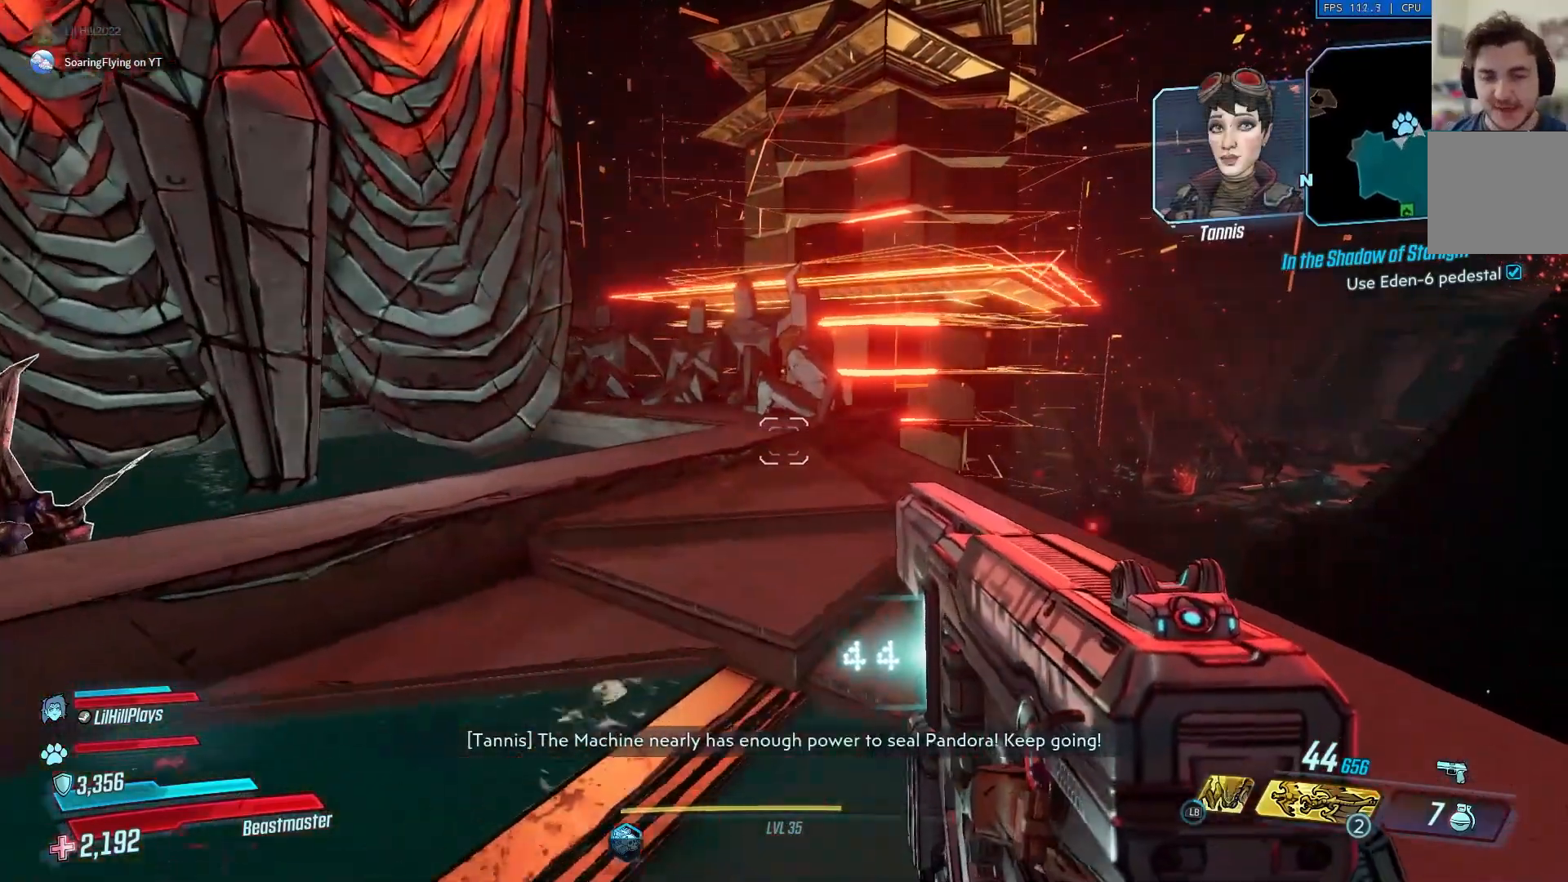
{"buttons": [], "left_stick": "left", "right_stick": "left", "events": [[33, "left_stick", "left"], [250, "right_stick", "left"]]}
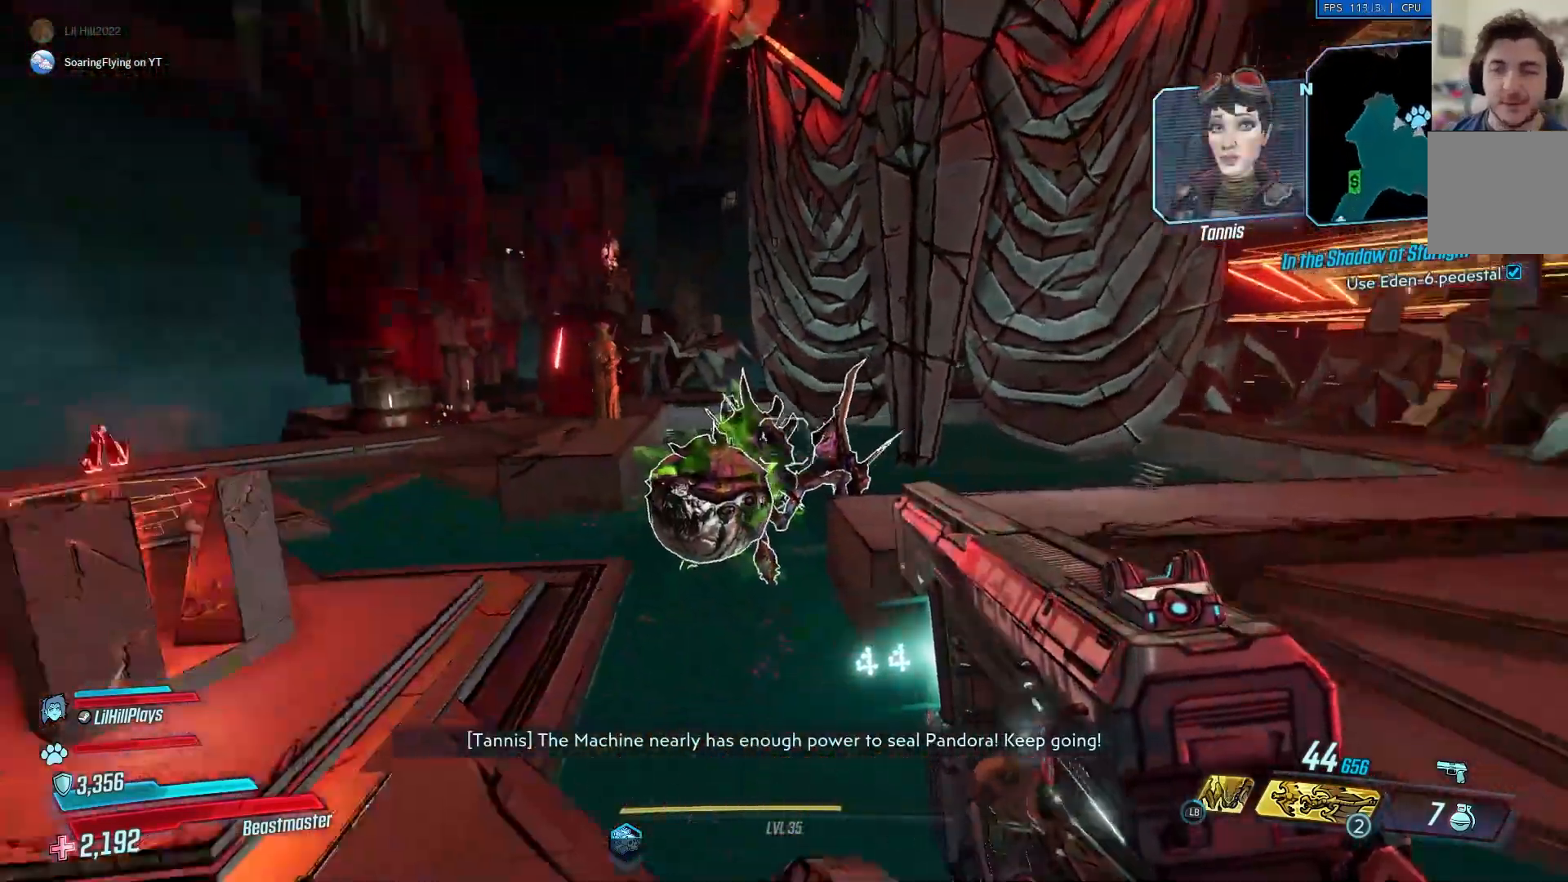
{"buttons": [], "left_stick": "up", "right_stick": "center", "events": [[201, "left_stick", "up-left"], [217, "right_stick", "center"], [468, "left_stick", "up"]]}
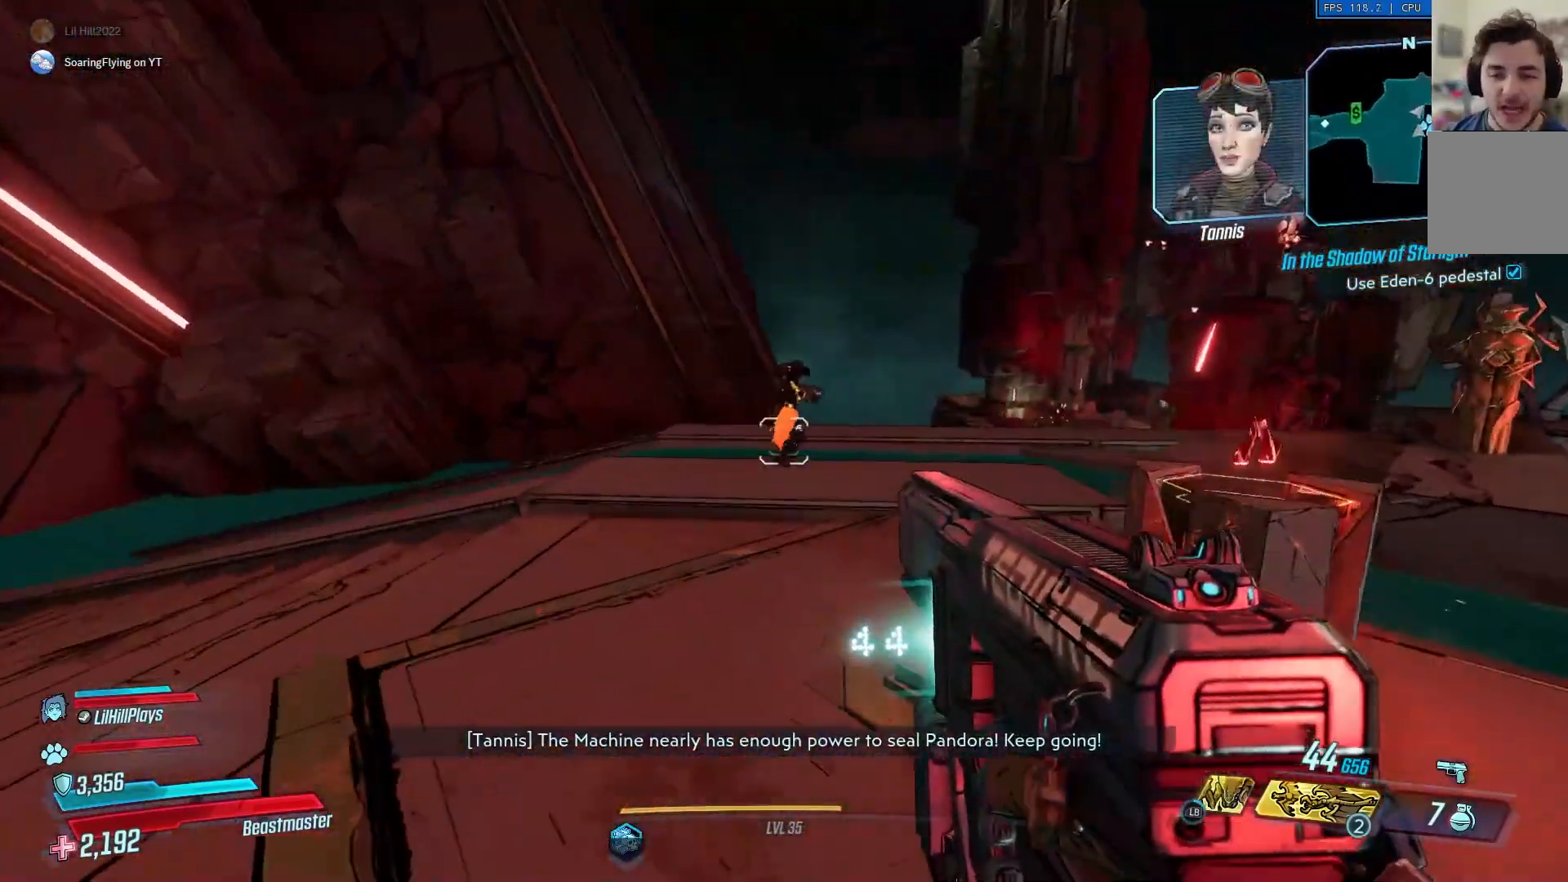
{"buttons": [], "left_stick": "up", "right_stick": "right", "events": [[150, "right_stick", "right"]]}
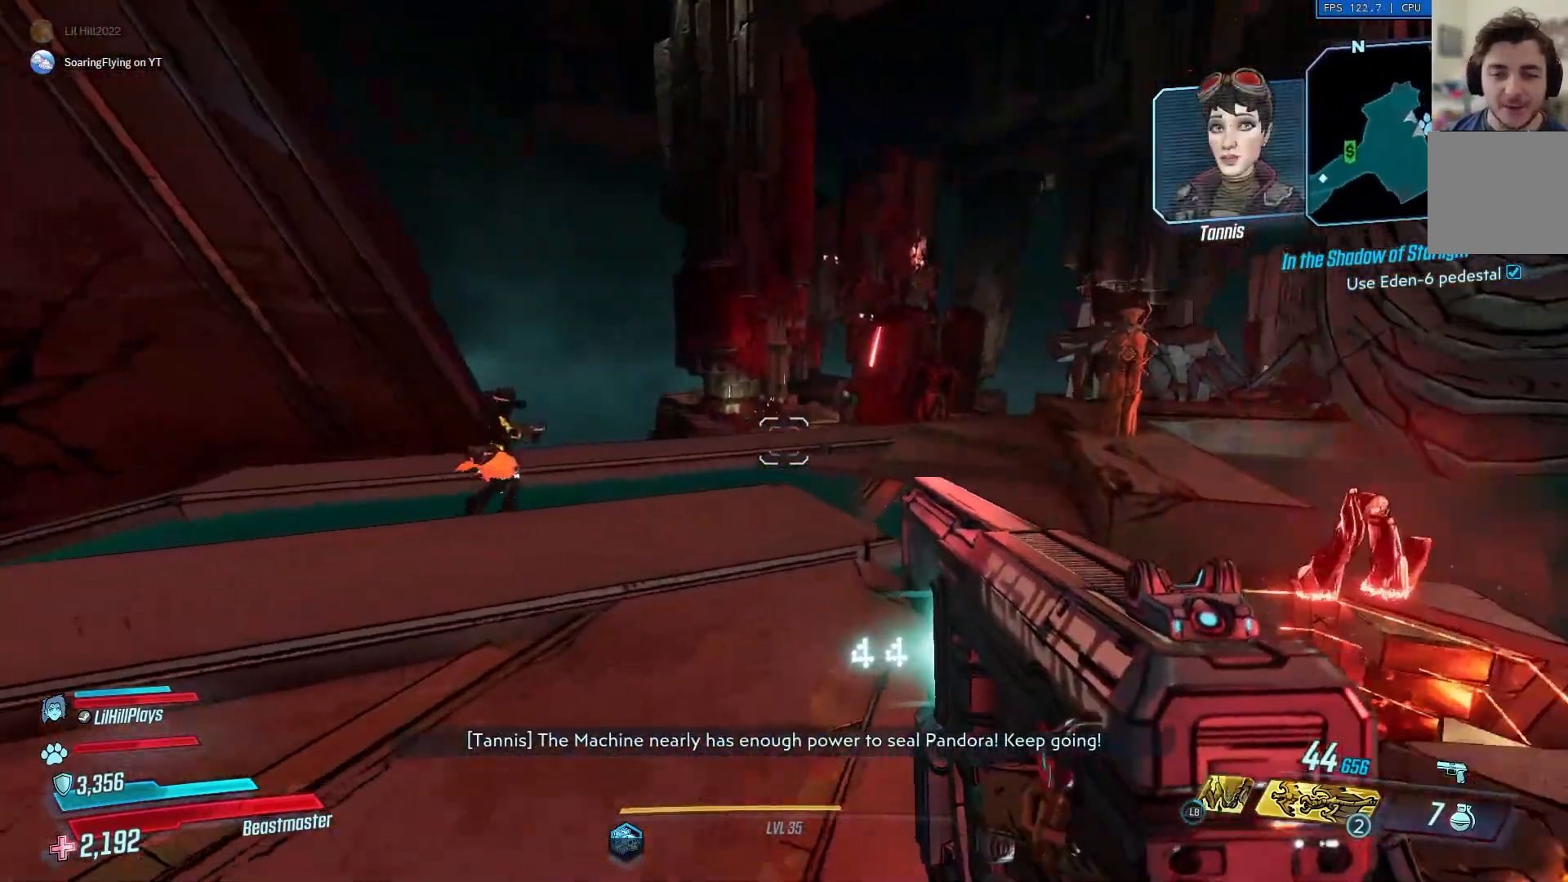
{"buttons": [], "left_stick": "up", "right_stick": "center", "events": [[401, "right_stick", "center"]]}
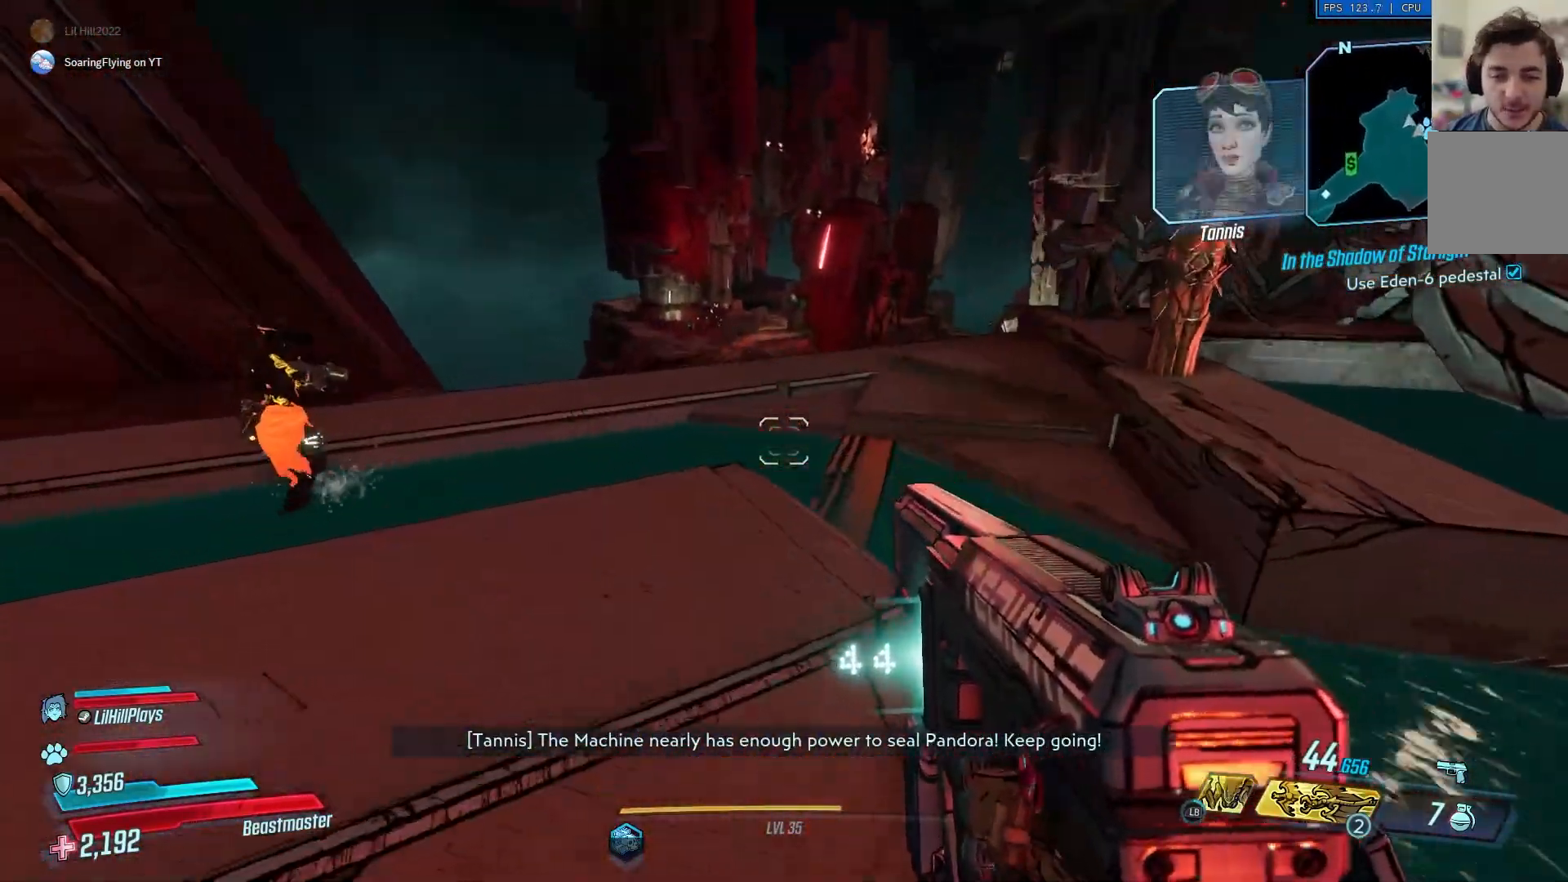
{"buttons": [], "left_stick": "center", "right_stick": "center", "events": [[450, "left_stick", "center"]]}
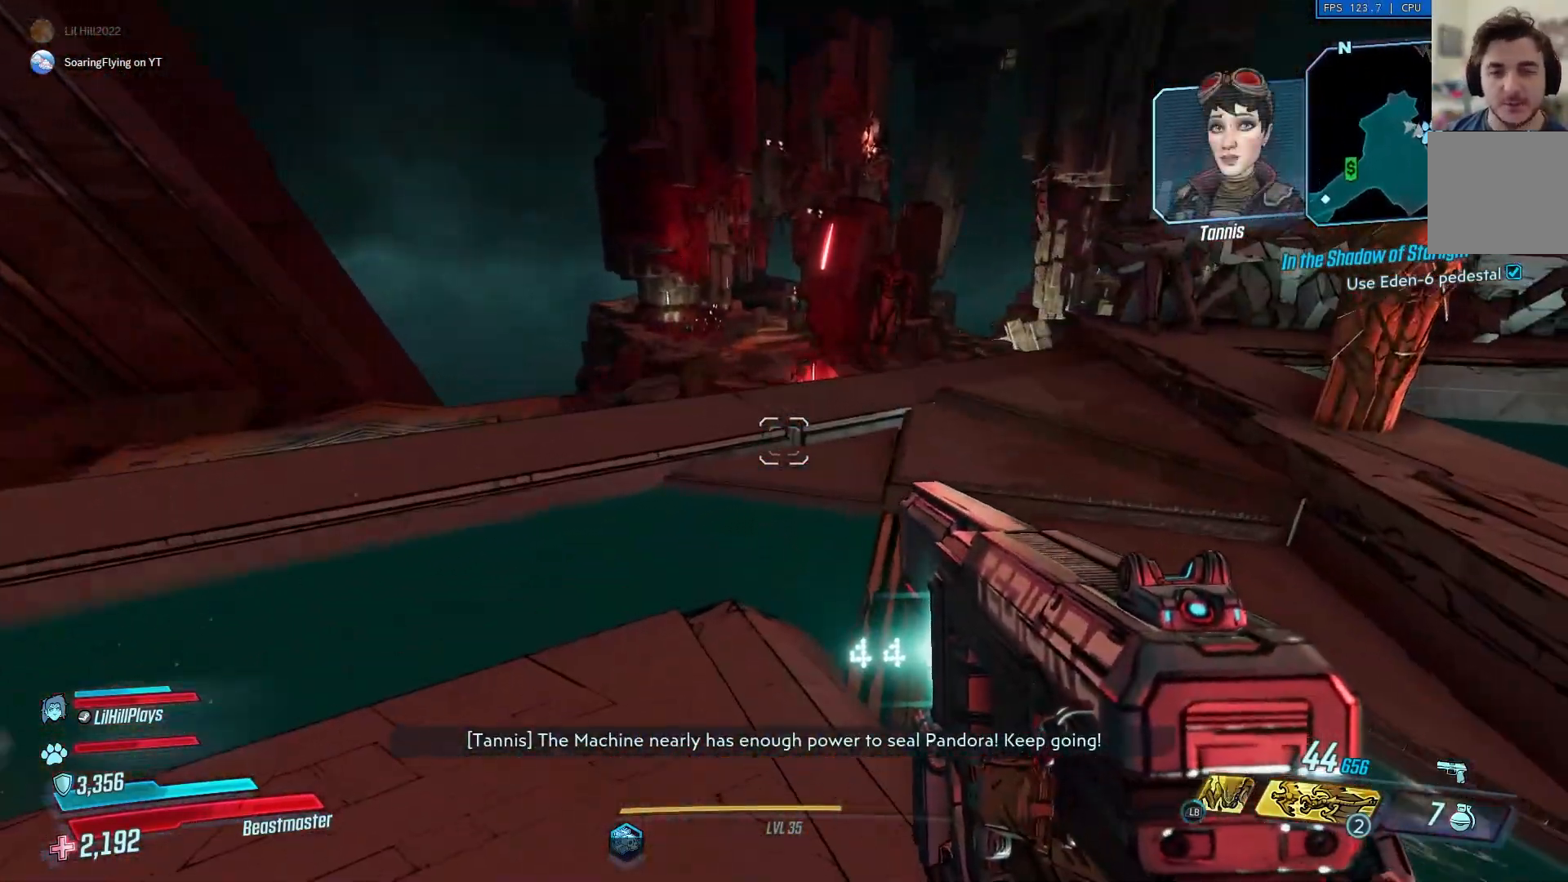
{"buttons": [], "left_stick": "down", "right_stick": "right", "events": [[17, "left_stick", "left"], [67, "left_stick", "down-left"], [217, "right_stick", "right"], [484, "left_stick", "down"]]}
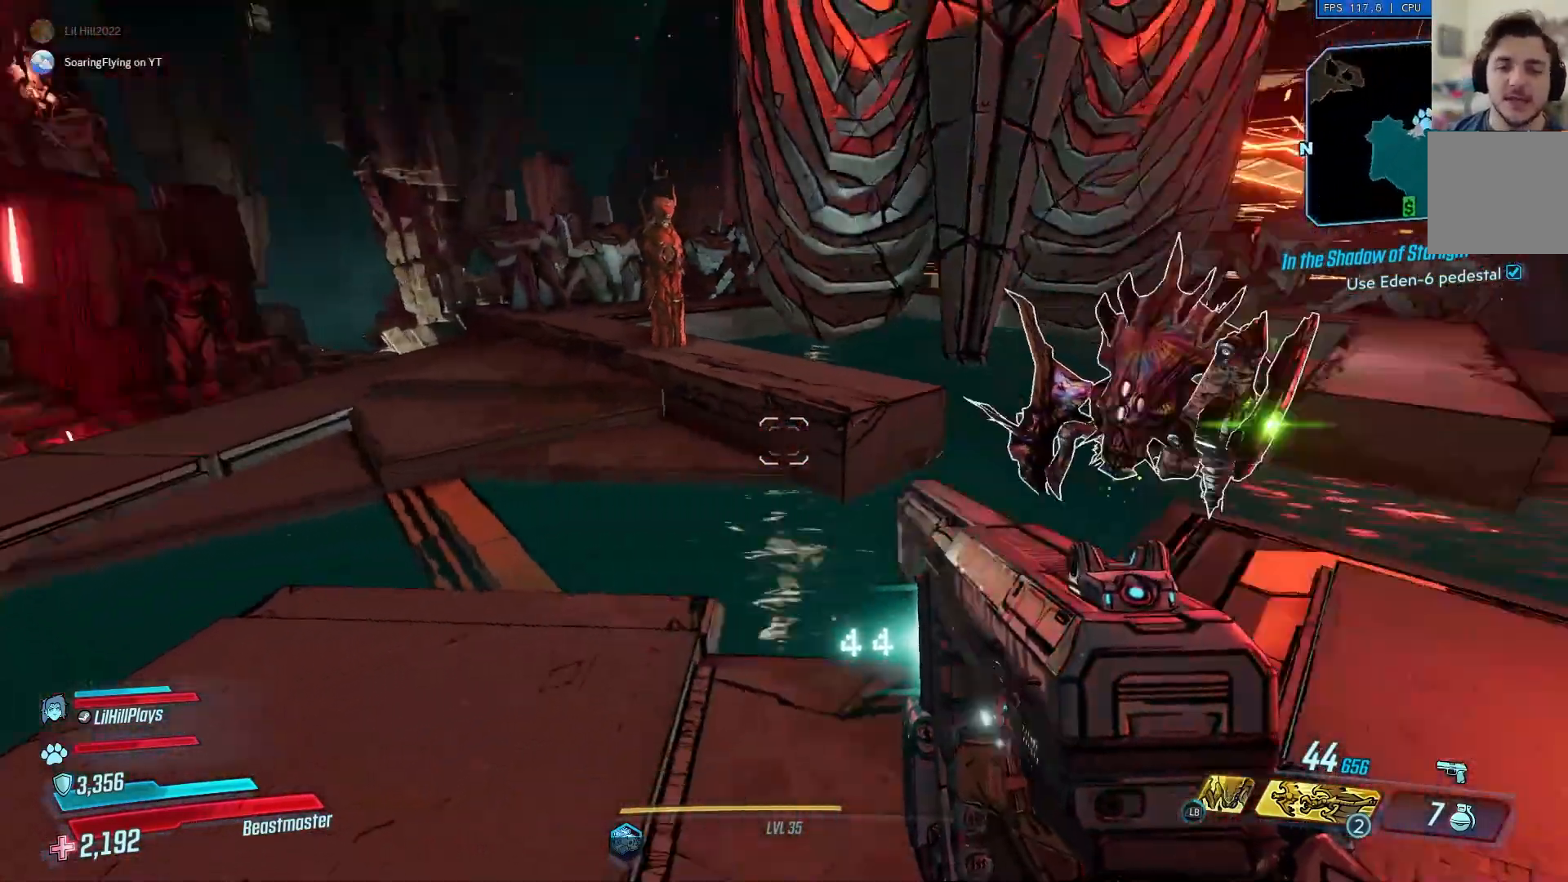
{"buttons": [], "left_stick": "up-right", "right_stick": "right", "events": [[100, "left_stick", "down-right"], [200, "left_stick", "right"], [317, "left_stick", "up-right"]]}
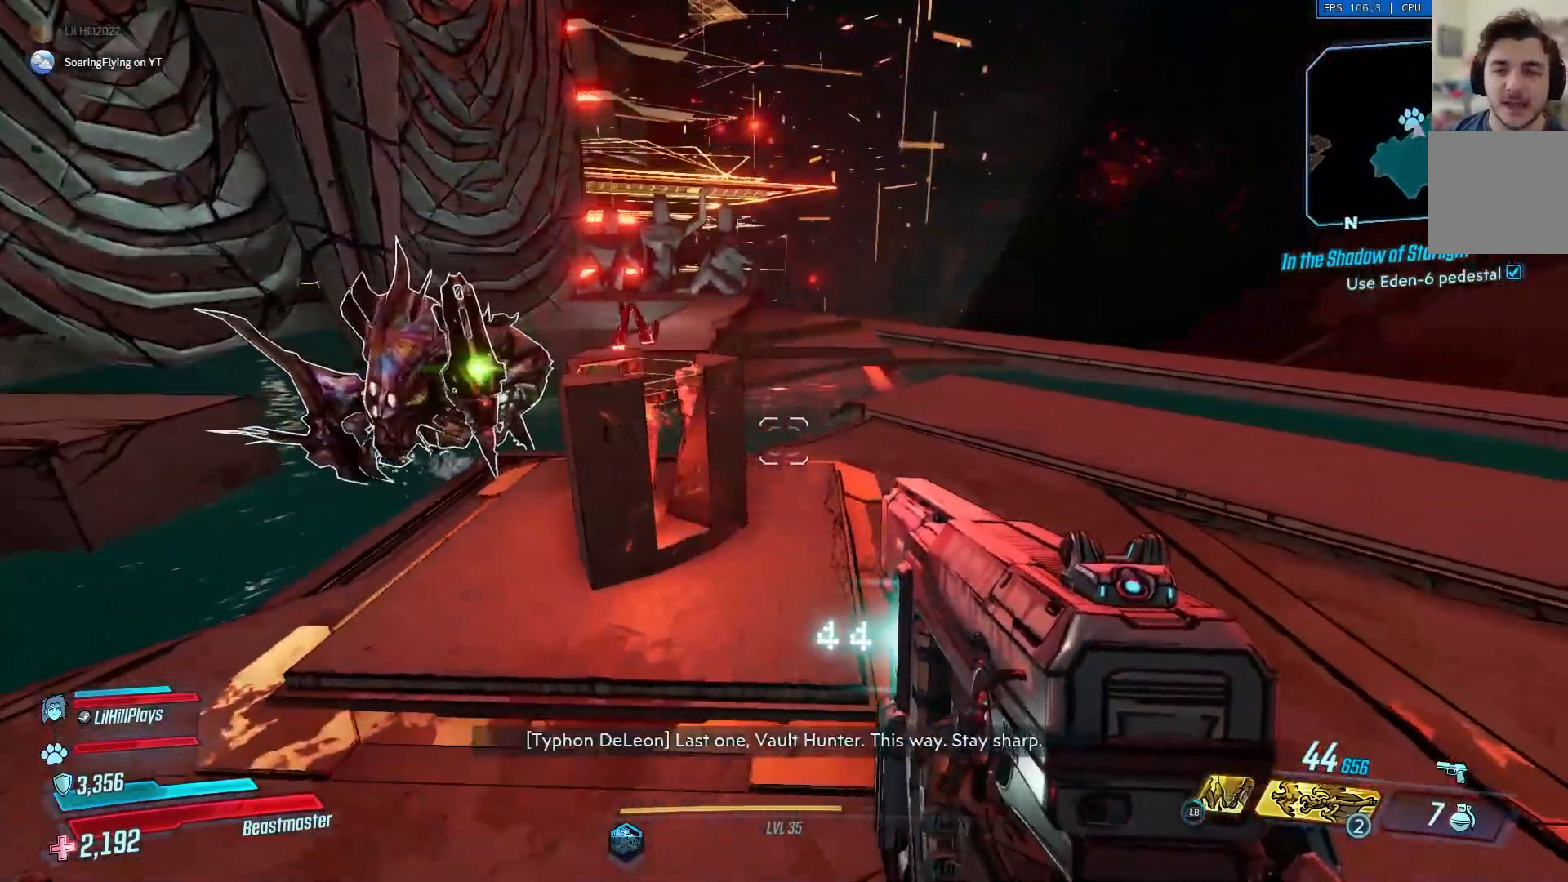
{"buttons": [], "left_stick": "up-right", "right_stick": "right", "events": []}